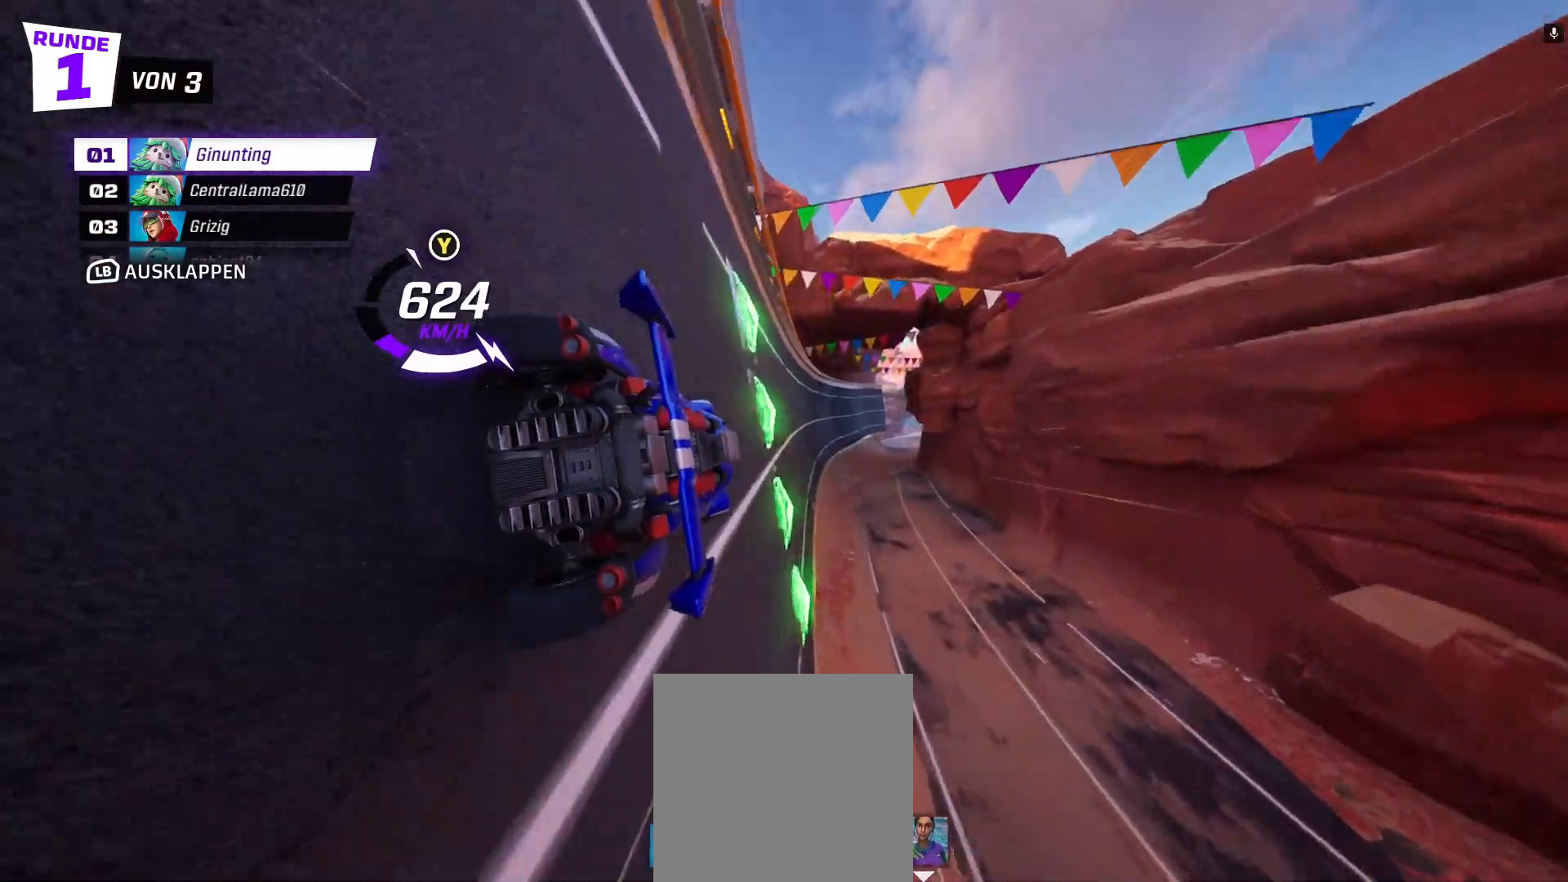
Gameplay with a controller (Xbox layout); each line is a JSON object with the inputs held at the frame after it. "events" lists button and stick changes between this image and that frame as [ms after this image, input, new state], when the widget could be followed in between. Not read: right_stick.
{"buttons": ["R2"], "left_stick": "center", "events": [[150, "left_stick", "center"]]}
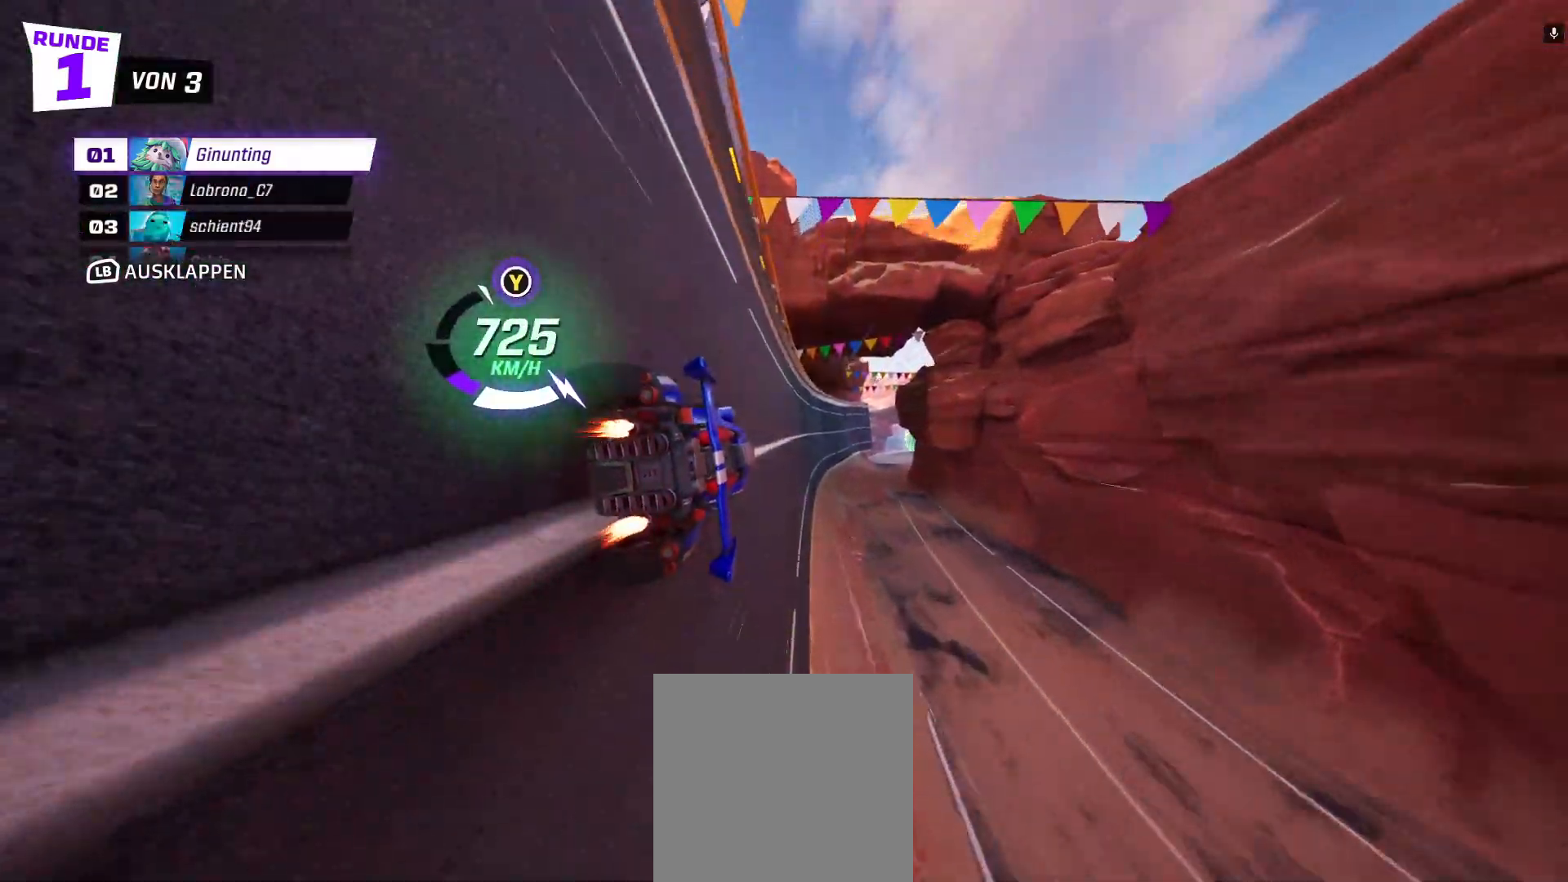
{"buttons": ["R2"], "left_stick": "center", "events": [[383, "left_stick", "right"], [467, "left_stick", "center"]]}
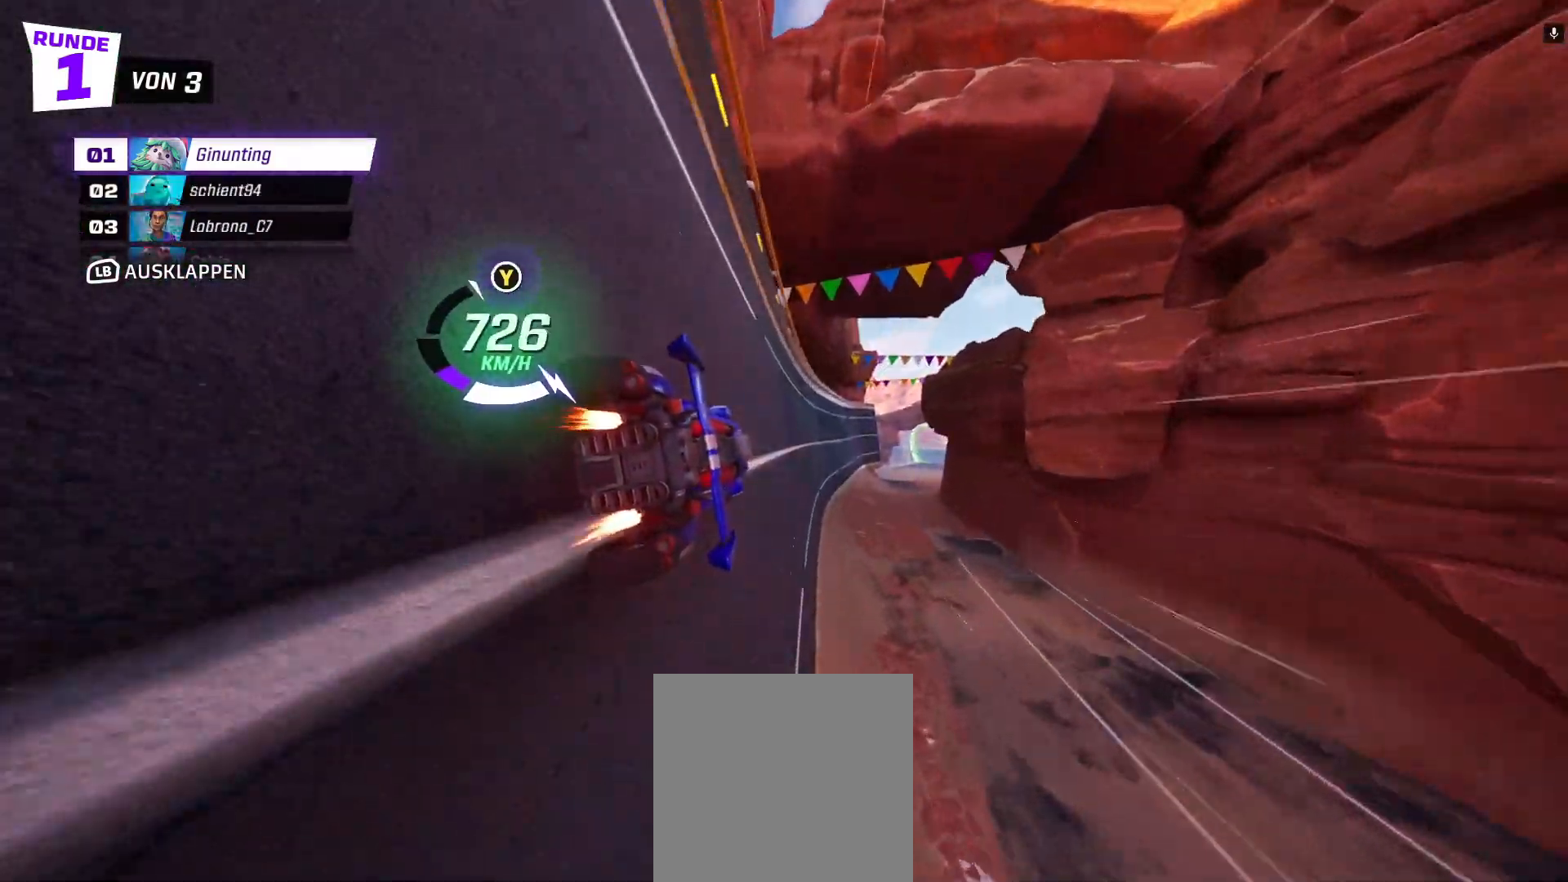
{"buttons": ["R2"], "left_stick": "center", "events": []}
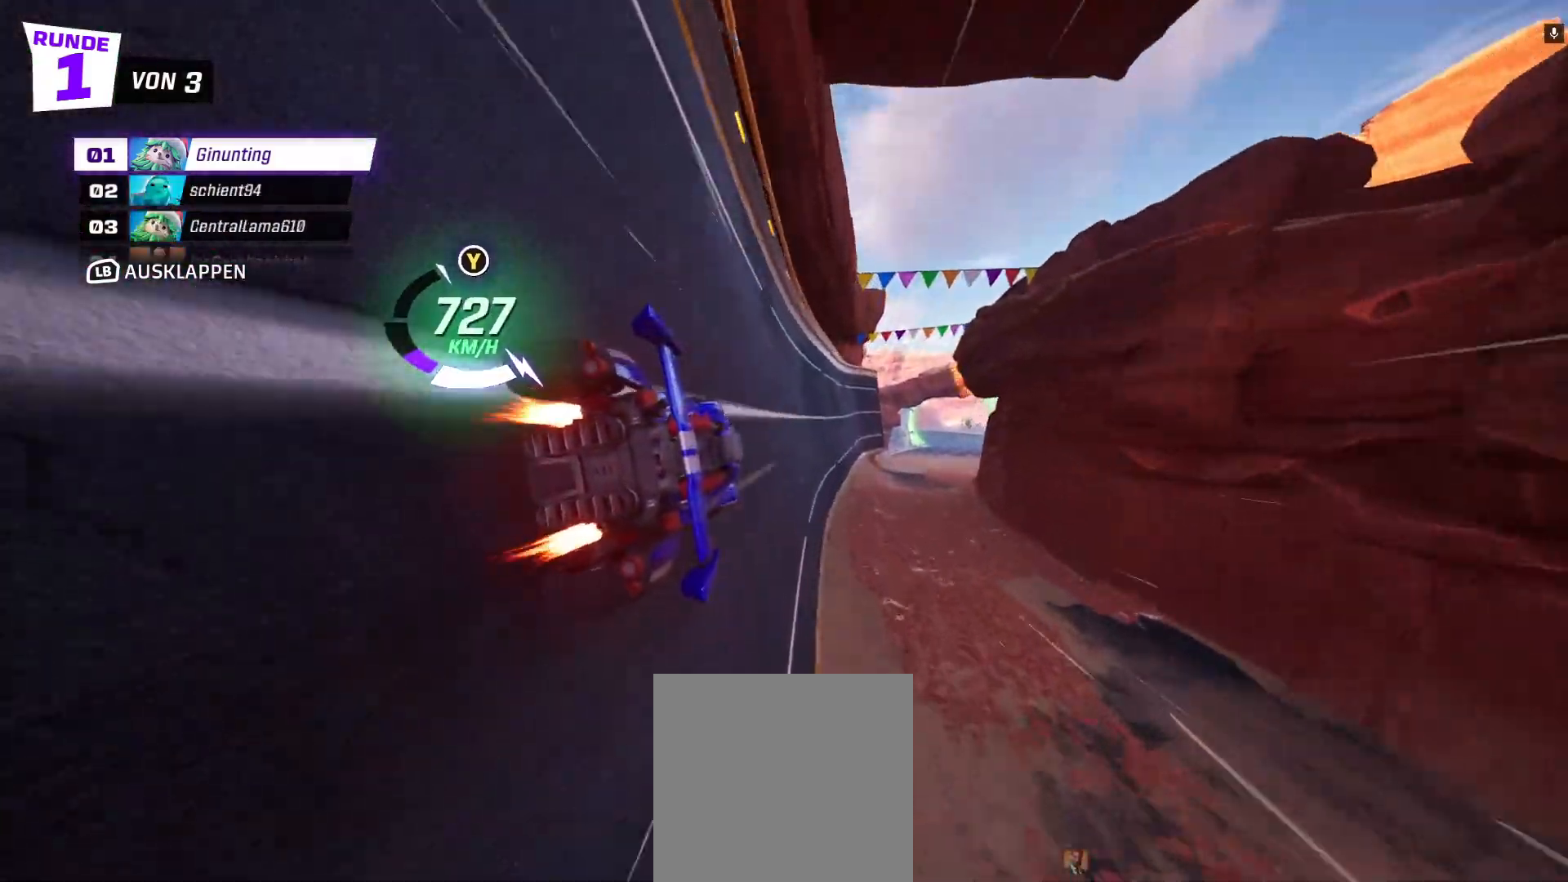
{"buttons": ["R2"], "left_stick": "center", "events": [[250, "left_stick", "right"], [400, "left_stick", "center"]]}
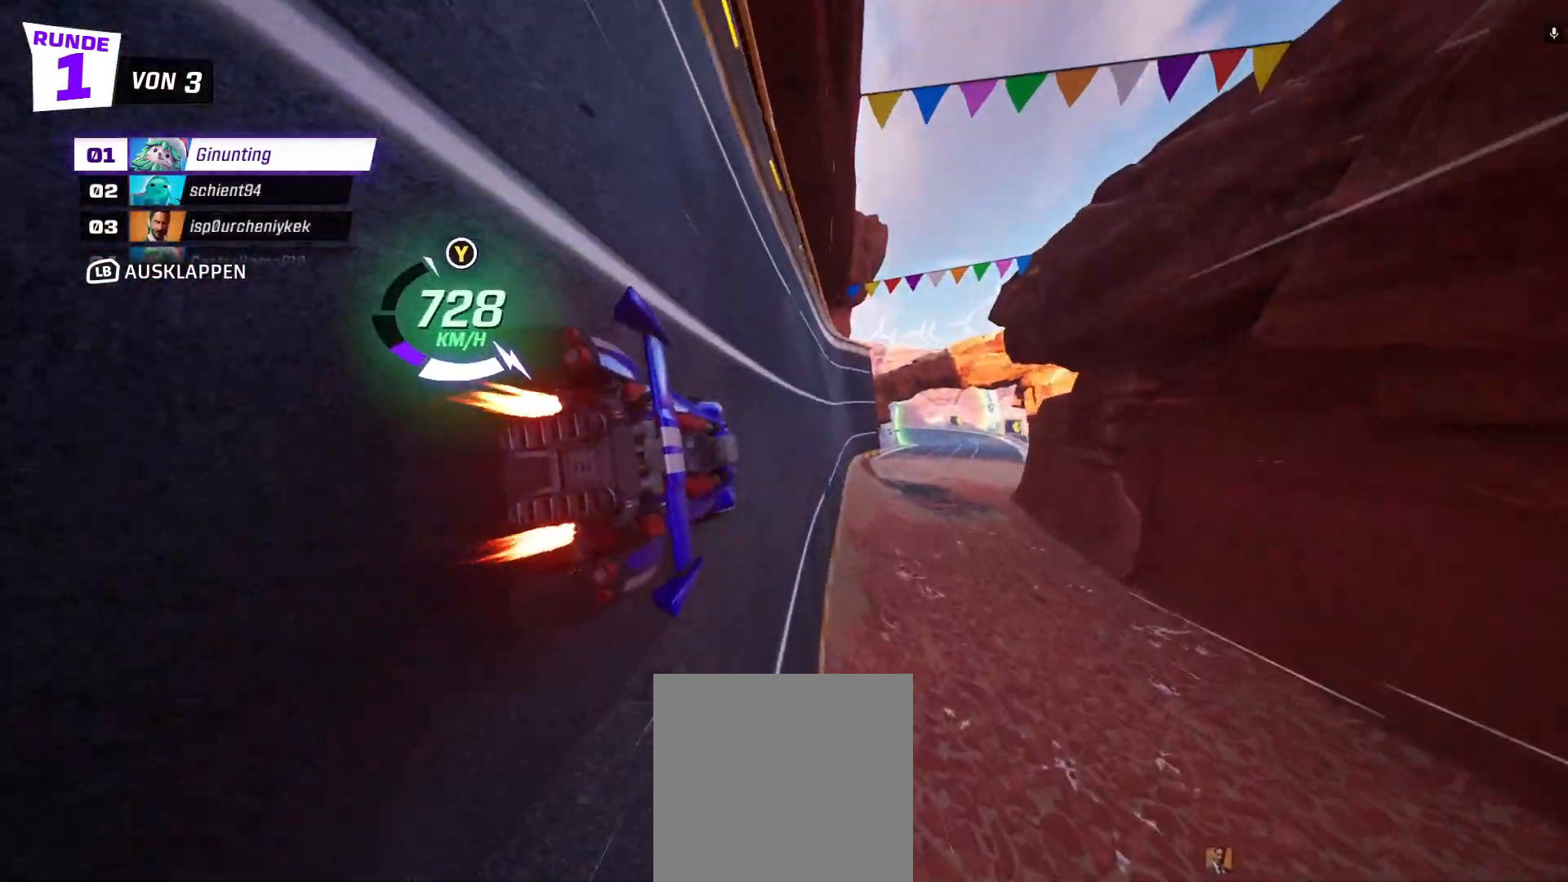
{"buttons": ["R2"], "left_stick": "left", "events": [[433, "left_stick", "left"]]}
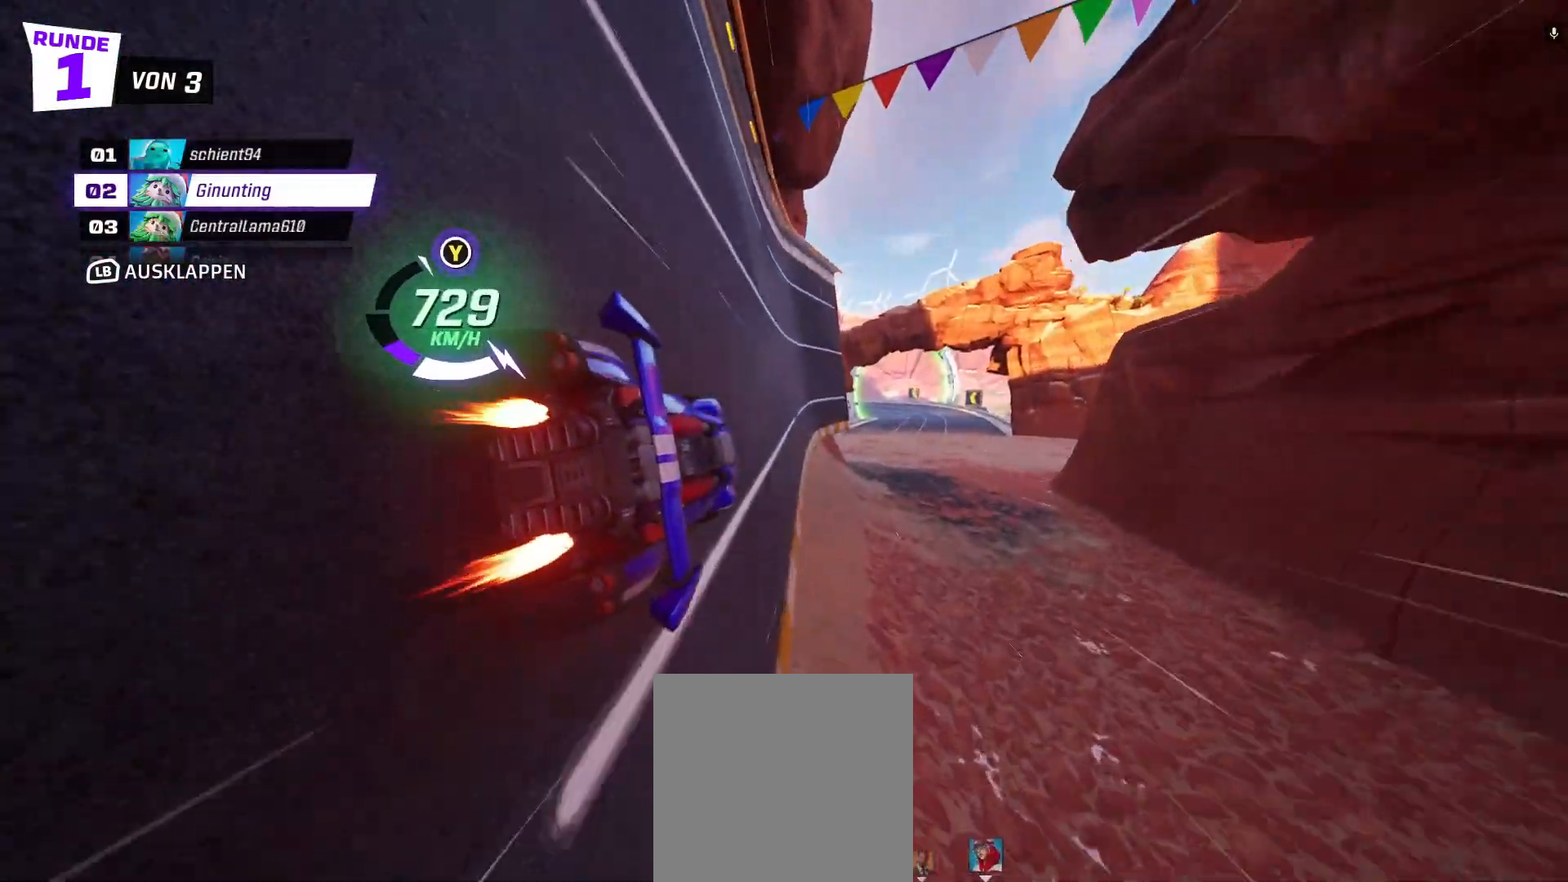
{"buttons": ["R2"], "left_stick": "center", "events": [[83, "left_stick", "center"]]}
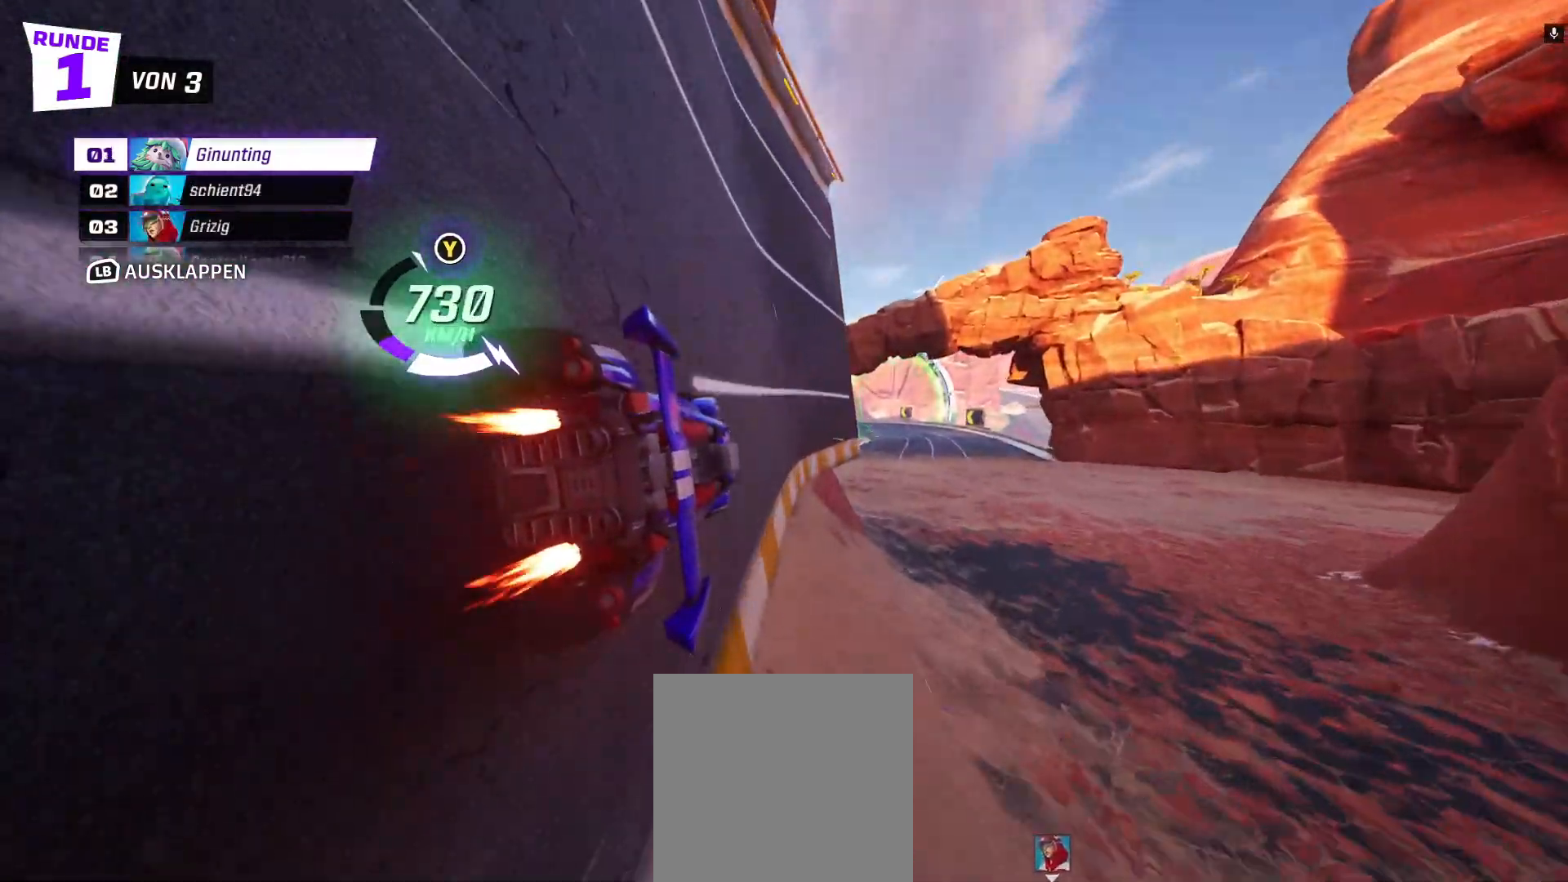
{"buttons": ["A", "R2"], "left_stick": "center", "events": [[33, "left_stick", "right"], [100, "left_stick", "center"], [450, "A", "down"]]}
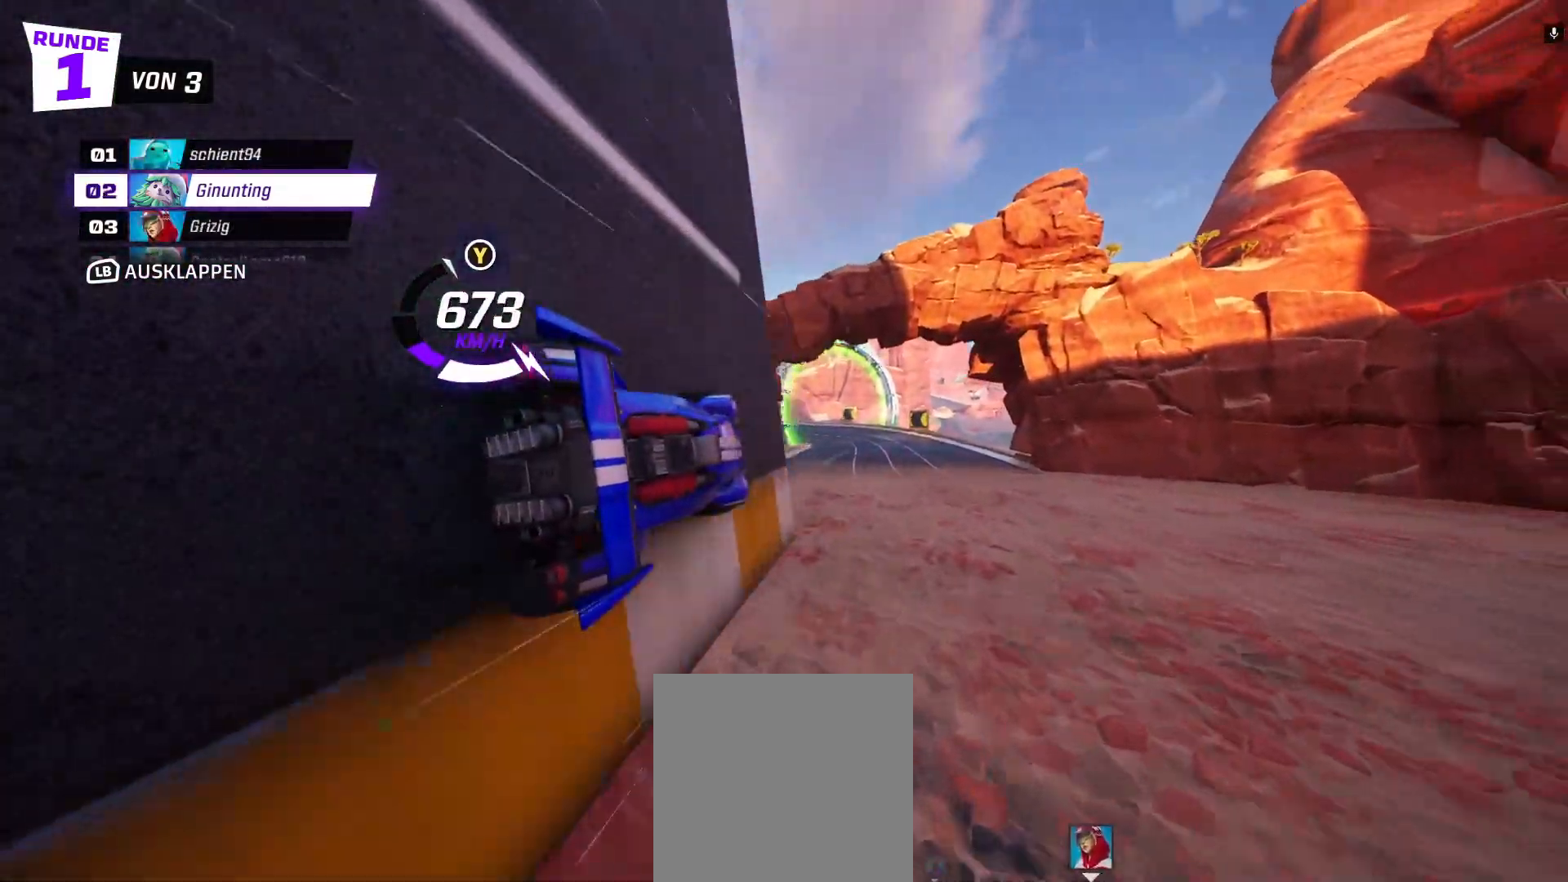
{"buttons": ["R2"], "left_stick": "left", "events": [[83, "A", "up"], [467, "left_stick", "left"]]}
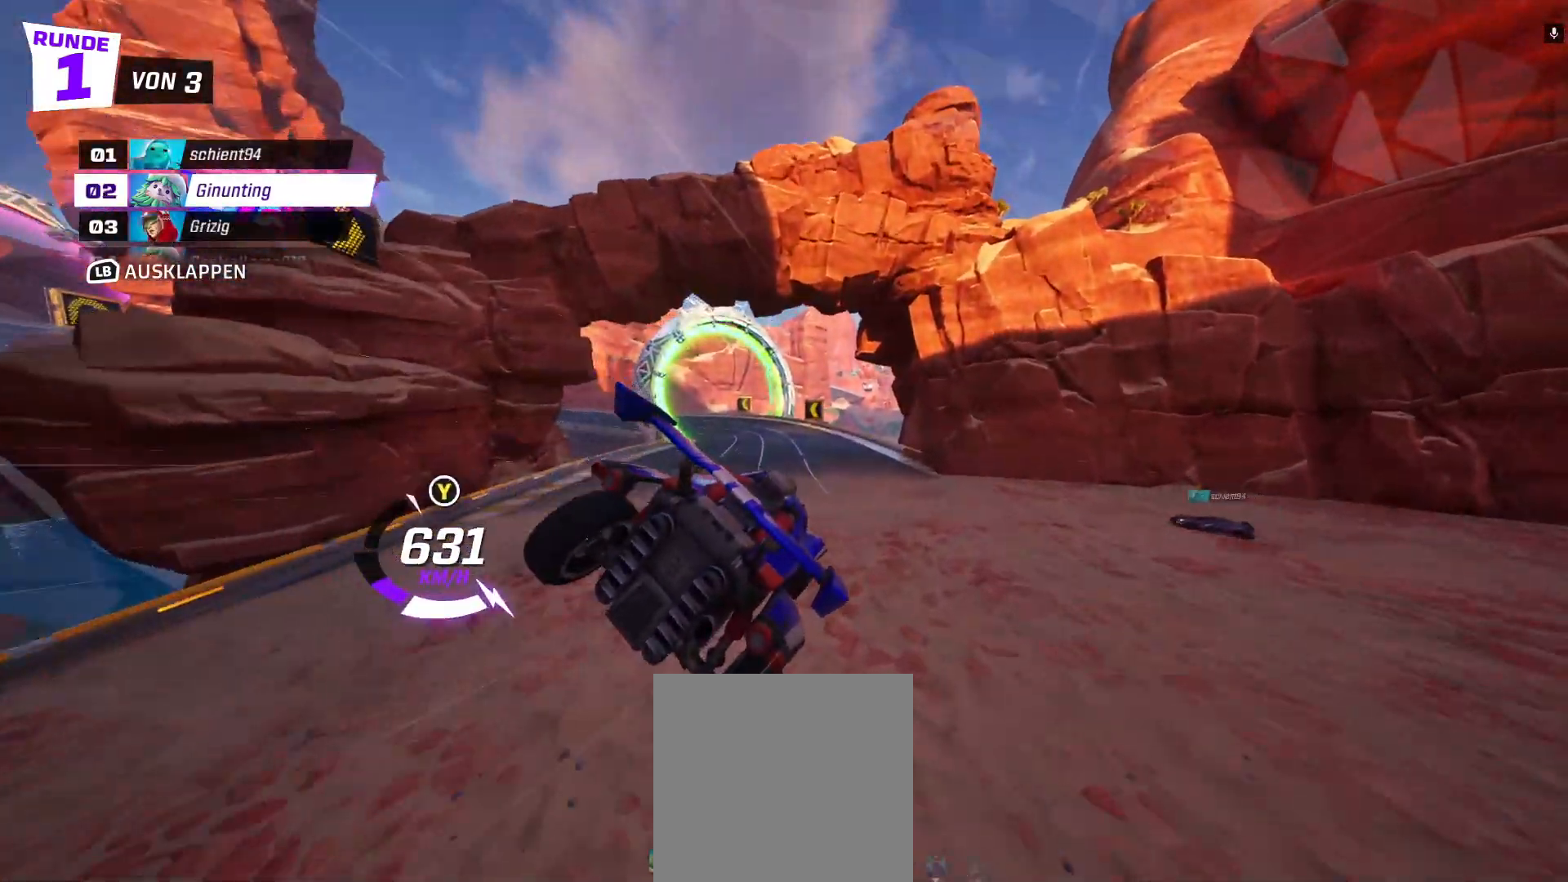
{"buttons": ["R2"], "left_stick": "left", "events": [[167, "left_stick", "down"], [233, "X", "down"], [317, "X", "up"], [383, "left_stick", "left"]]}
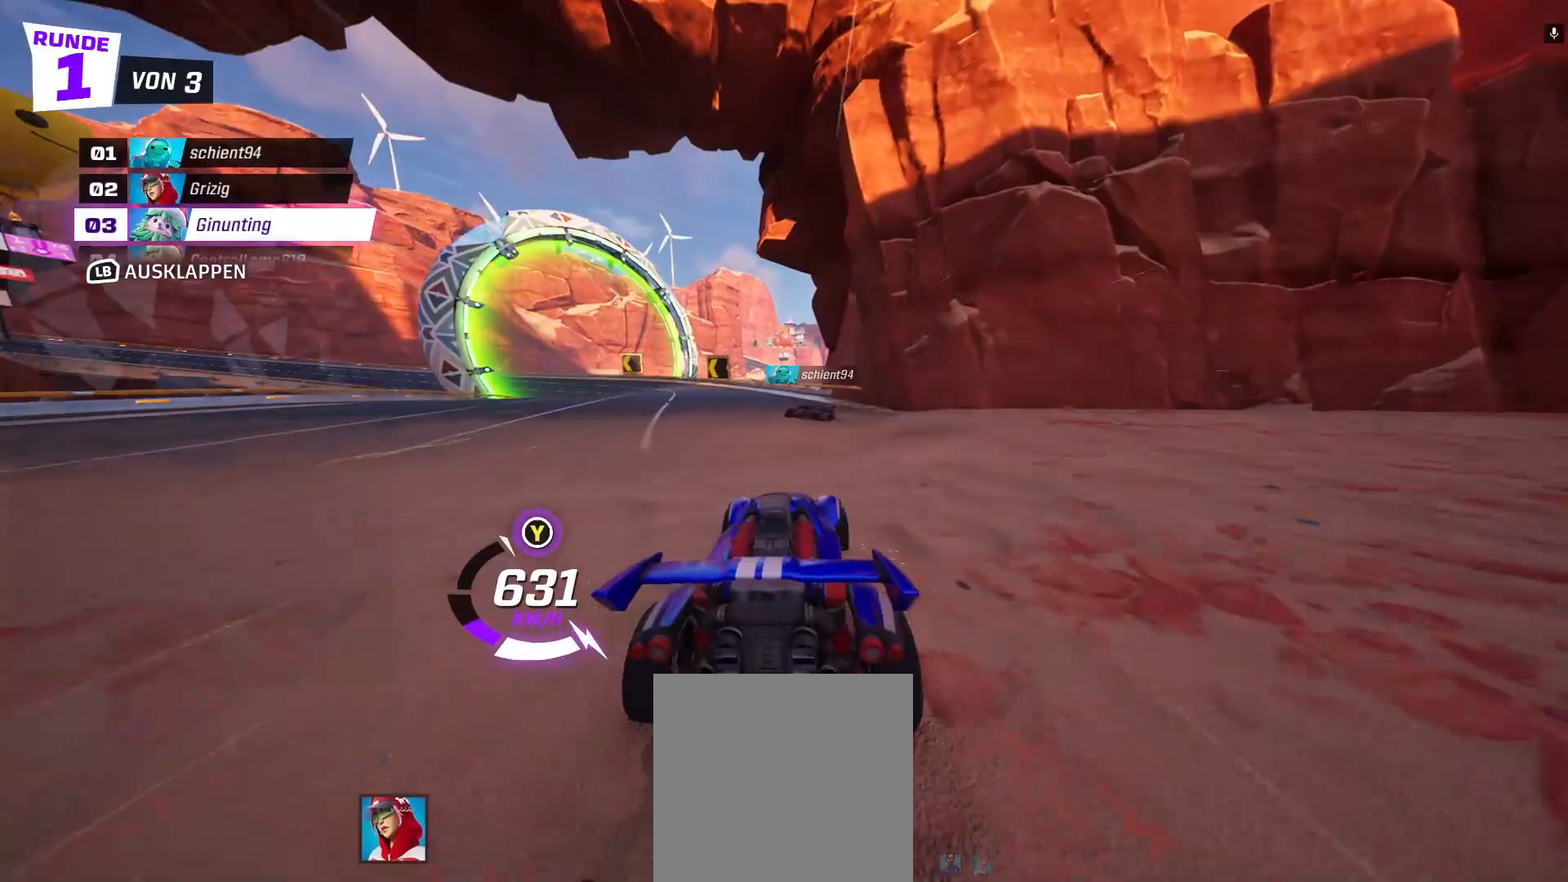
{"buttons": ["R2"], "left_stick": "center", "events": [[417, "left_stick", "center"]]}
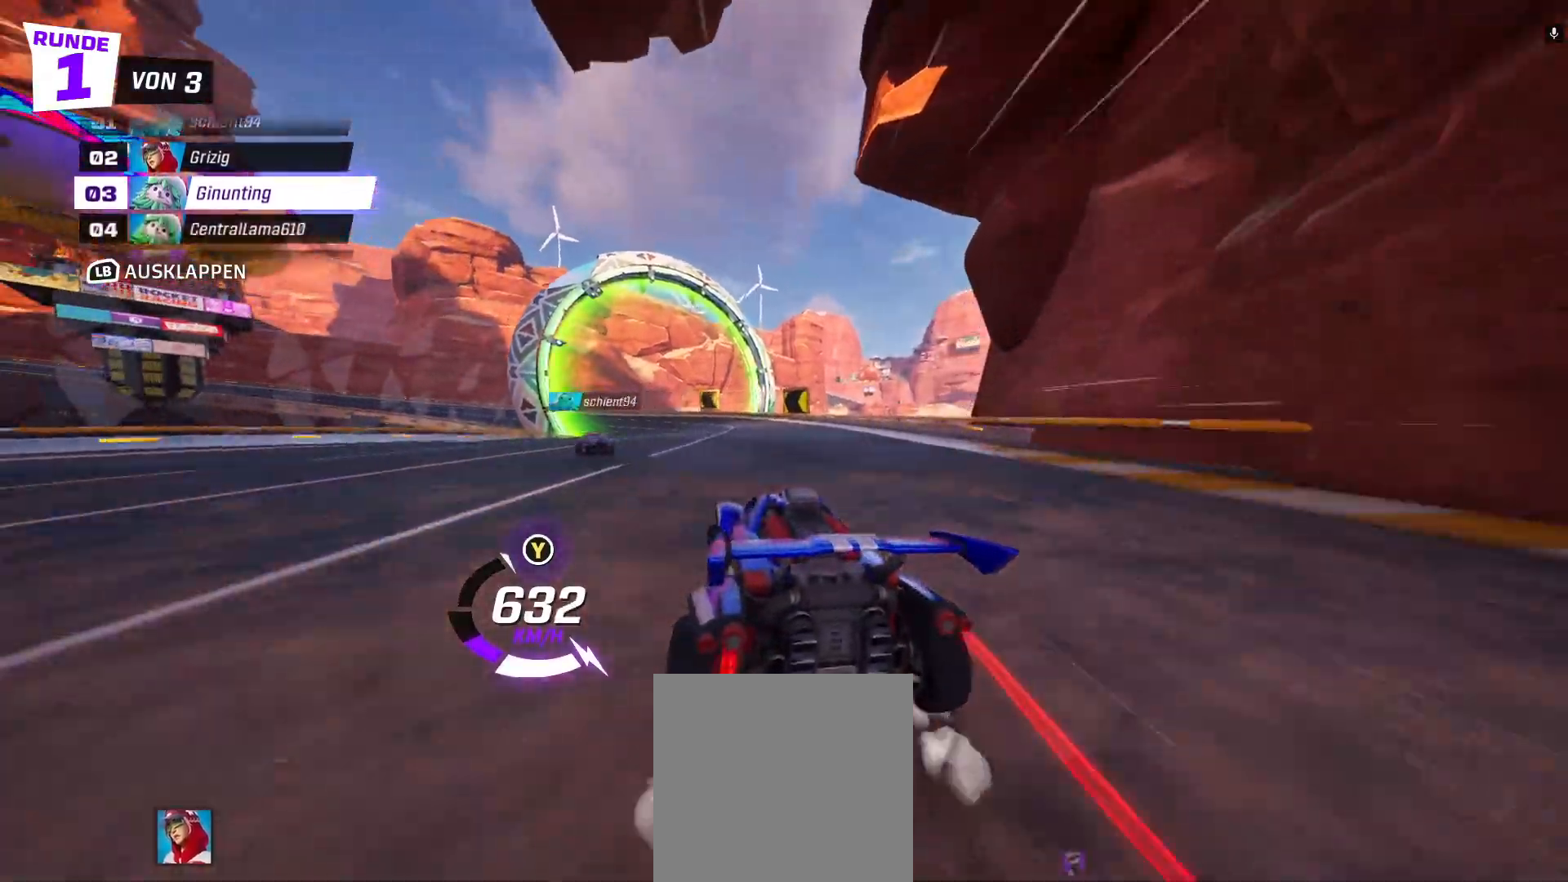
{"buttons": ["R2"], "left_stick": "center", "events": []}
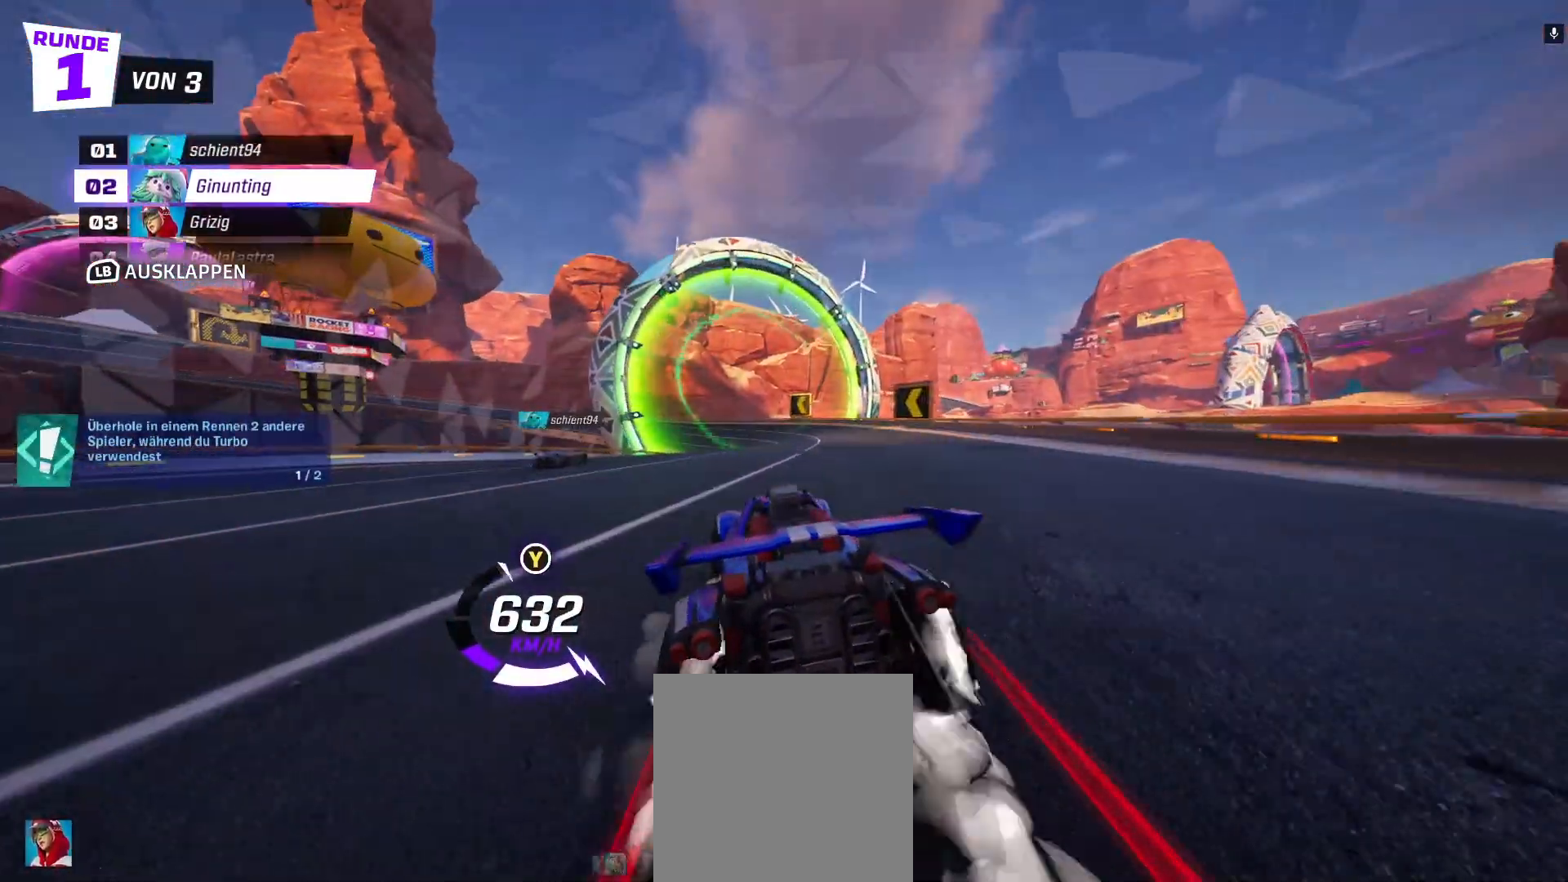
{"buttons": ["R2"], "left_stick": "center", "events": []}
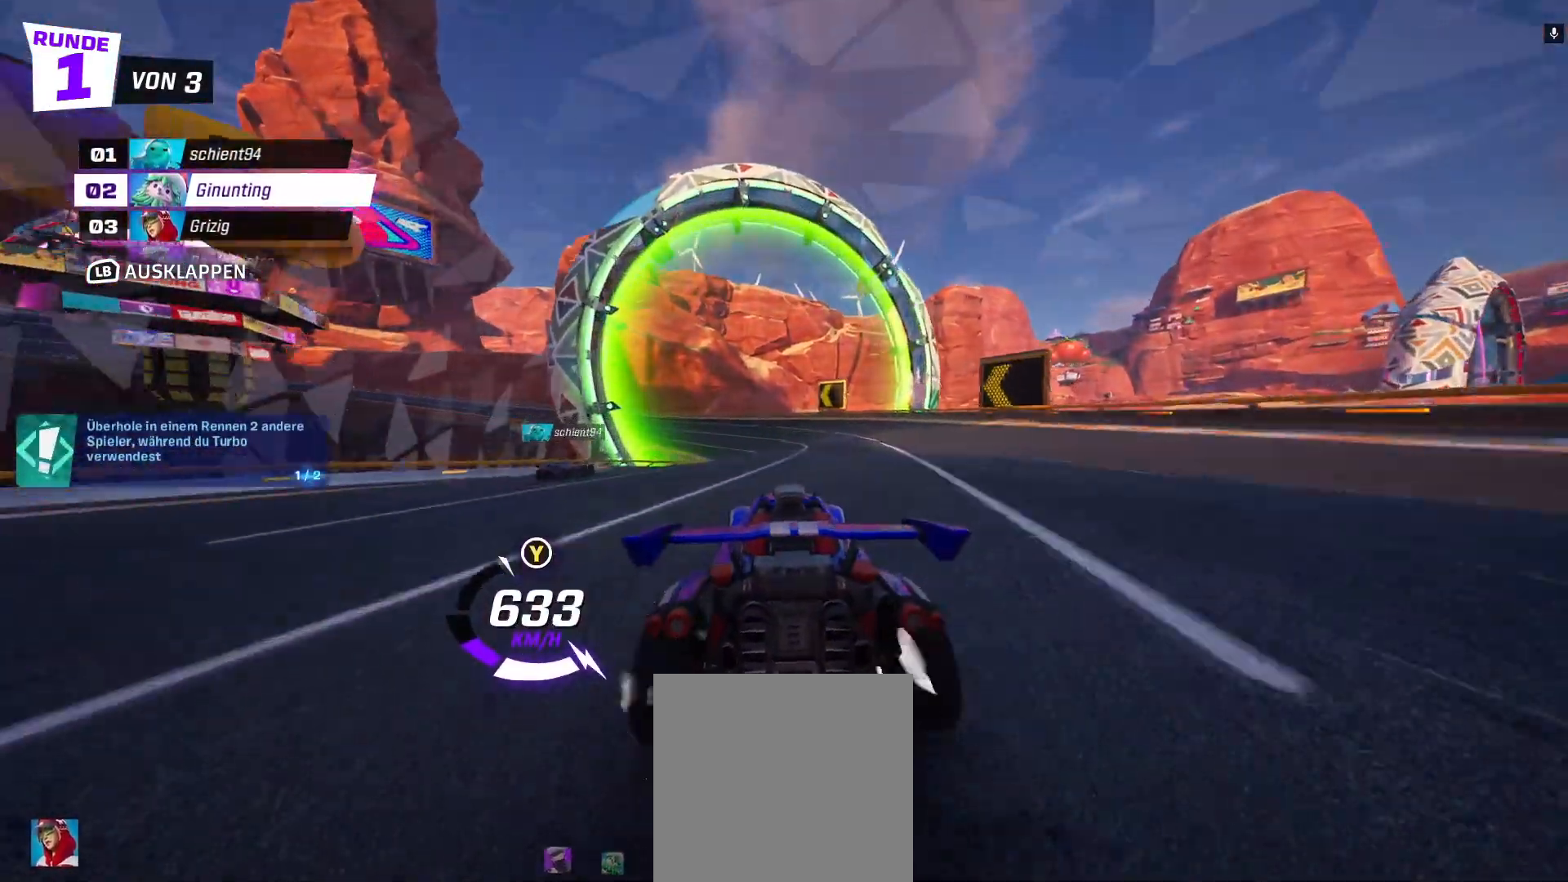
{"buttons": ["R2"], "left_stick": "center", "events": []}
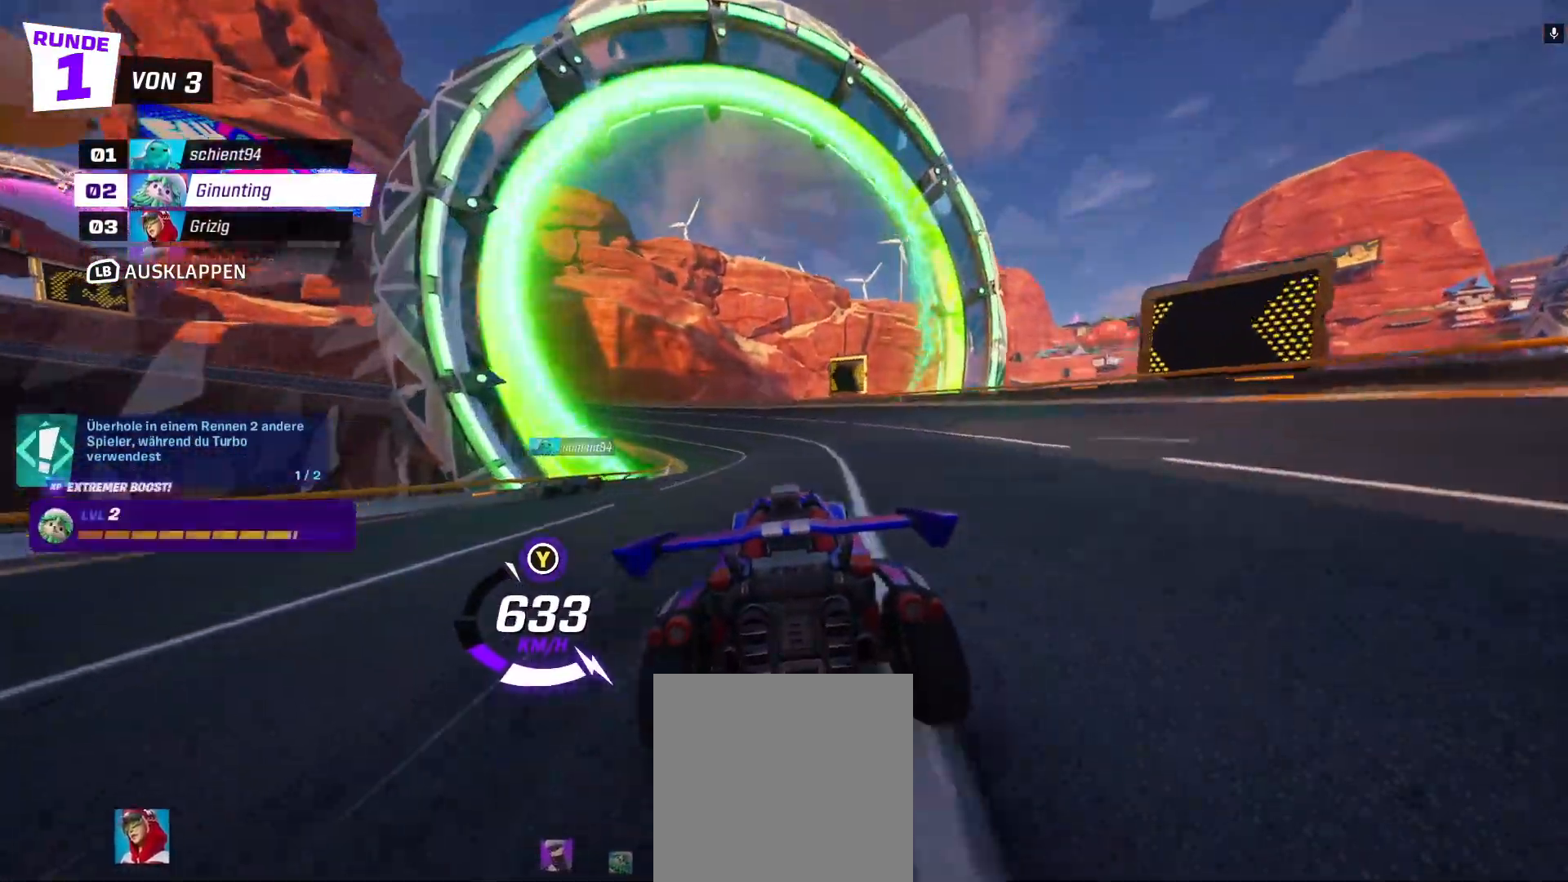
{"buttons": ["R2"], "left_stick": "left", "events": [[433, "left_stick", "left"]]}
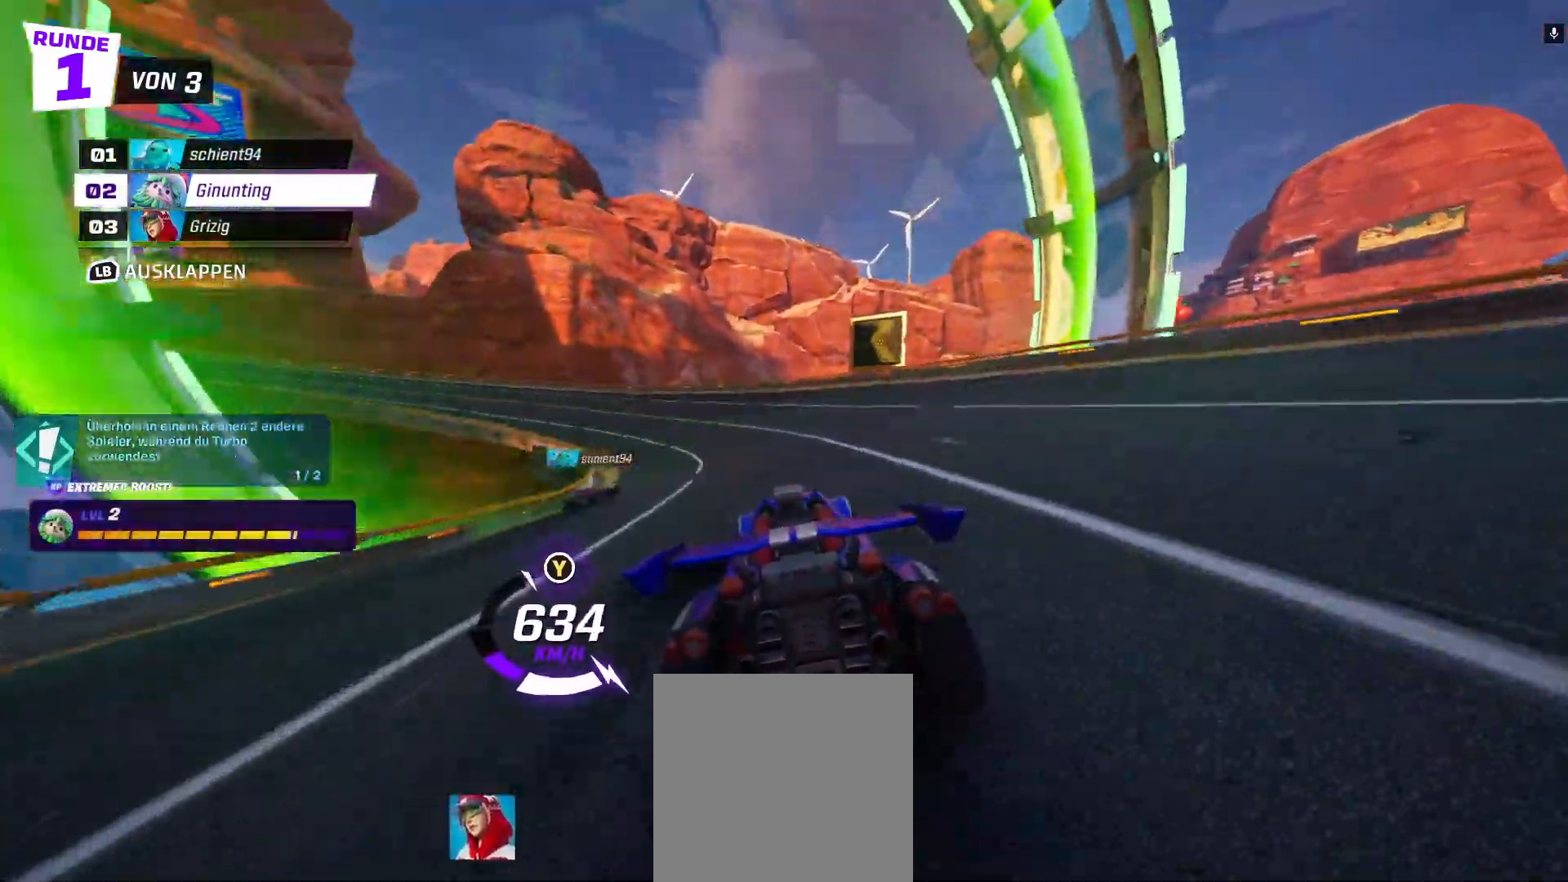
{"buttons": ["R2"], "left_stick": "left", "events": [[50, "X", "down"], [117, "left_stick", "up-left"], [183, "X", "up"], [300, "left_stick", "center"], [417, "left_stick", "left"]]}
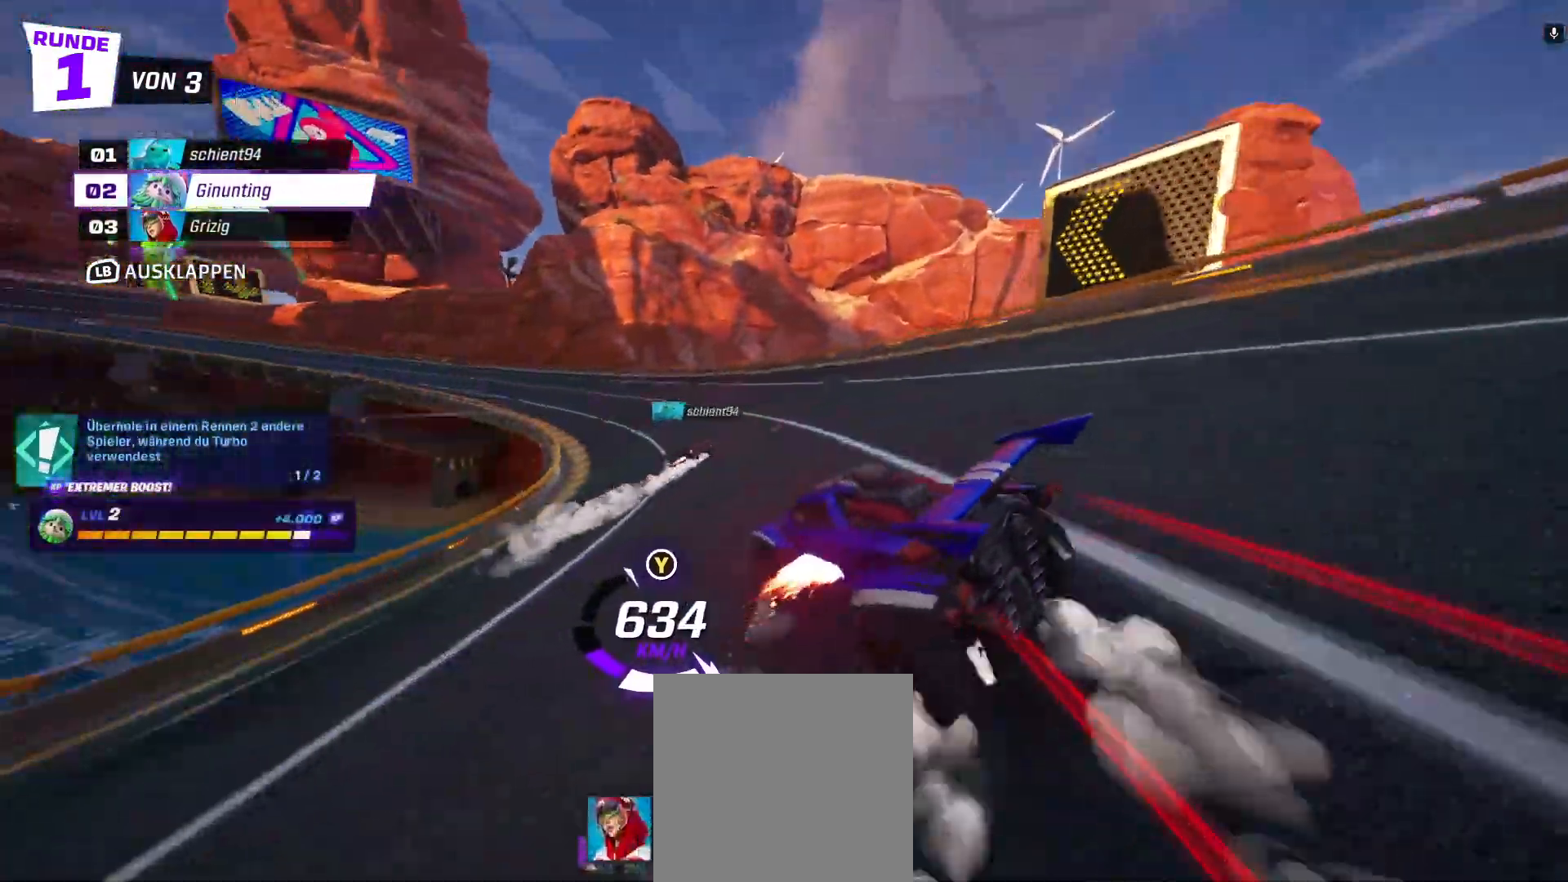
{"buttons": ["R2"], "left_stick": "center", "events": [[33, "left_stick", "center"], [133, "left_stick", "up-left"], [233, "left_stick", "center"]]}
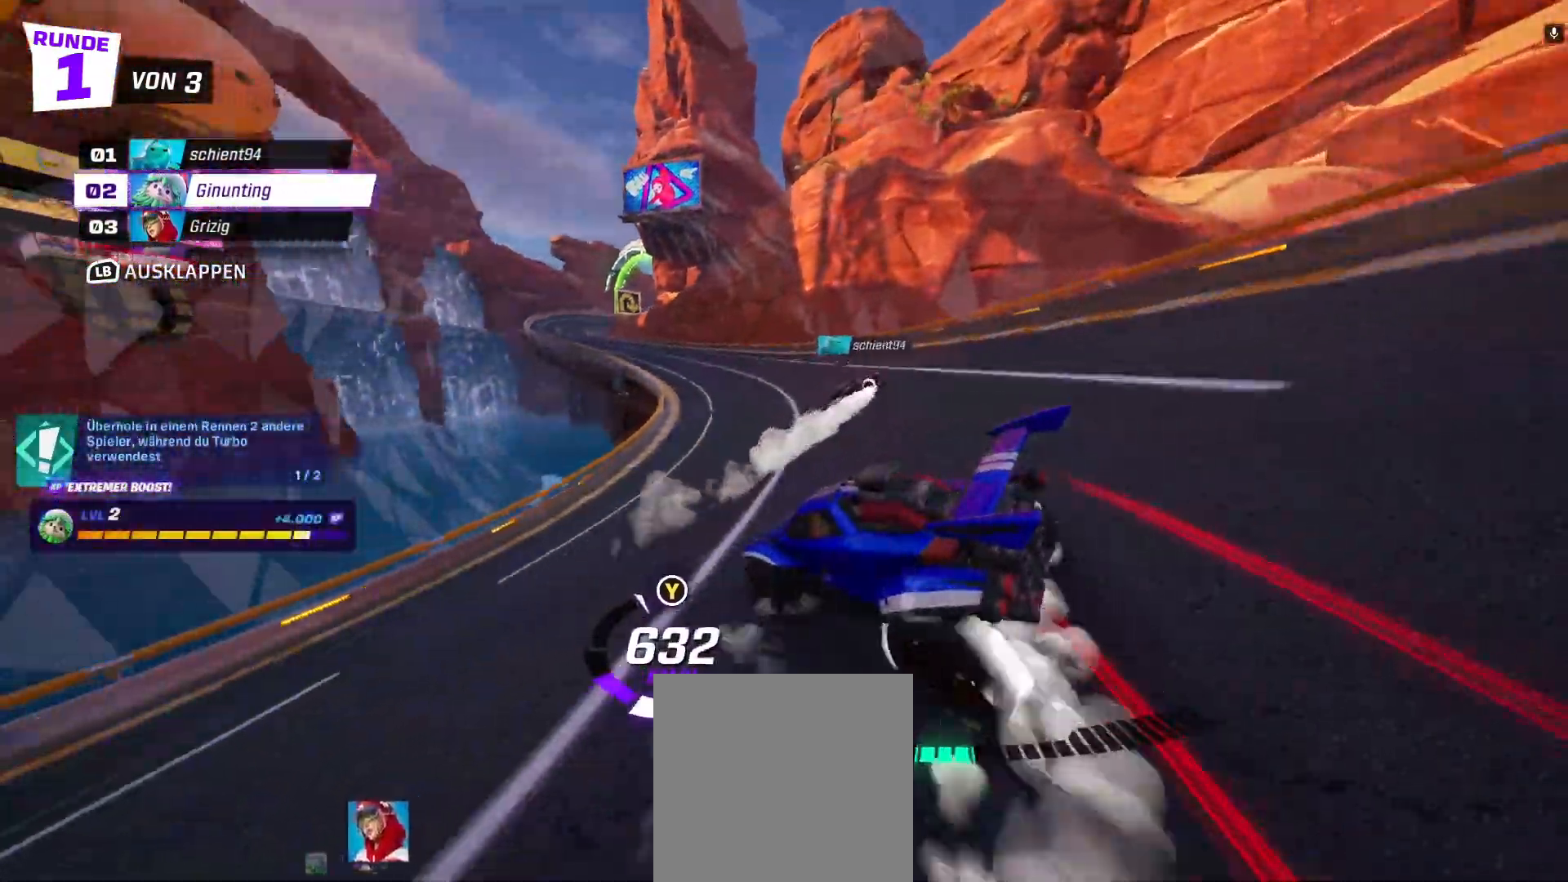
{"buttons": ["R2"], "left_stick": "center"}
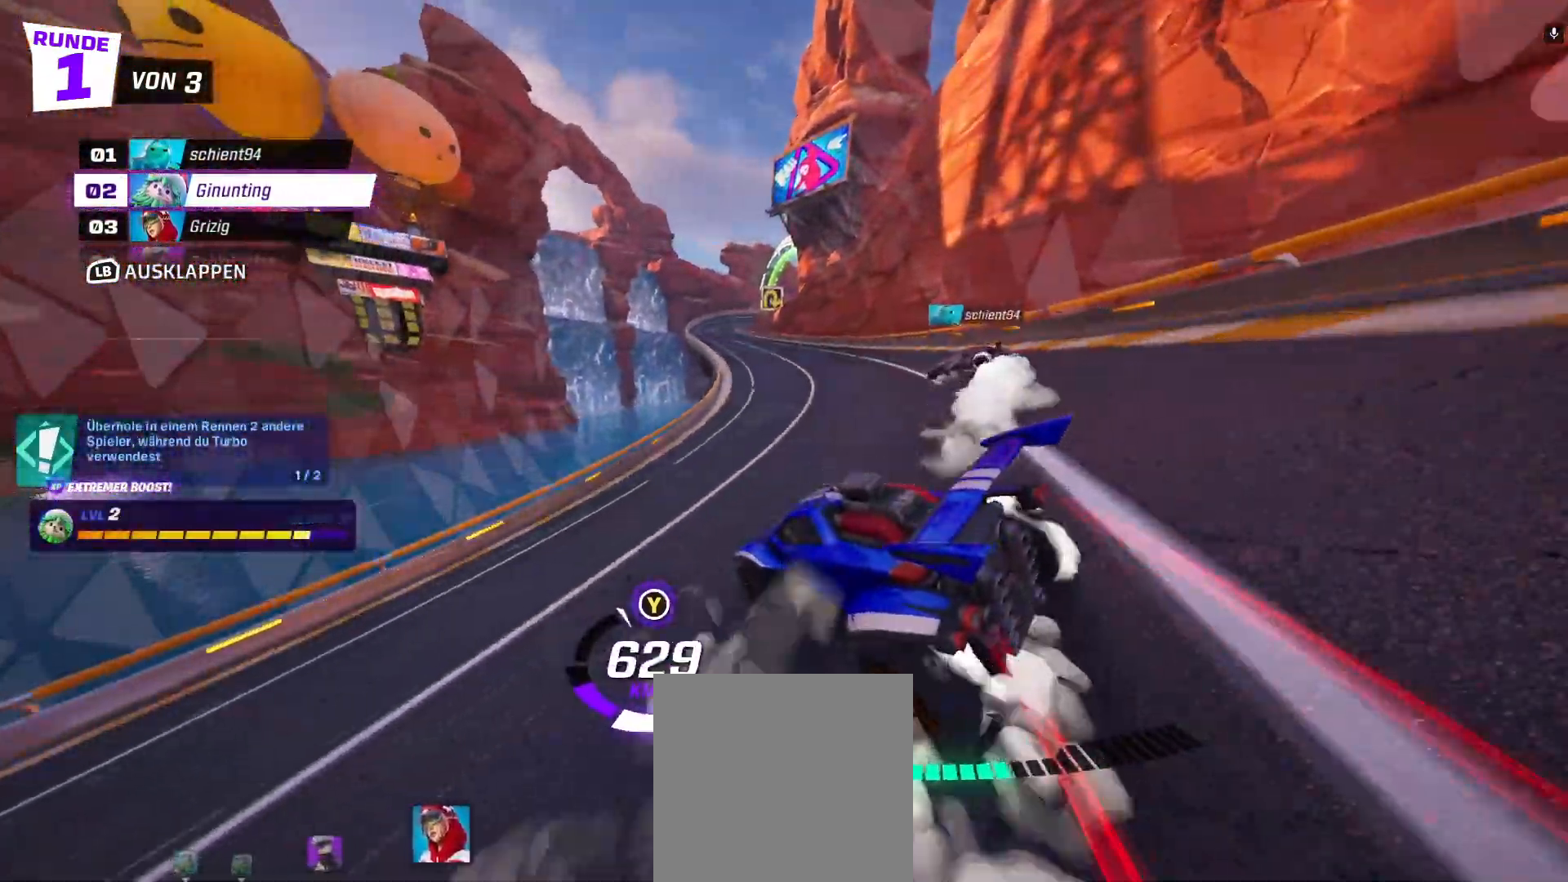
{"buttons": ["R2"], "left_stick": "center", "events": [[333, "left_stick", "down-right"], [433, "left_stick", "center"]]}
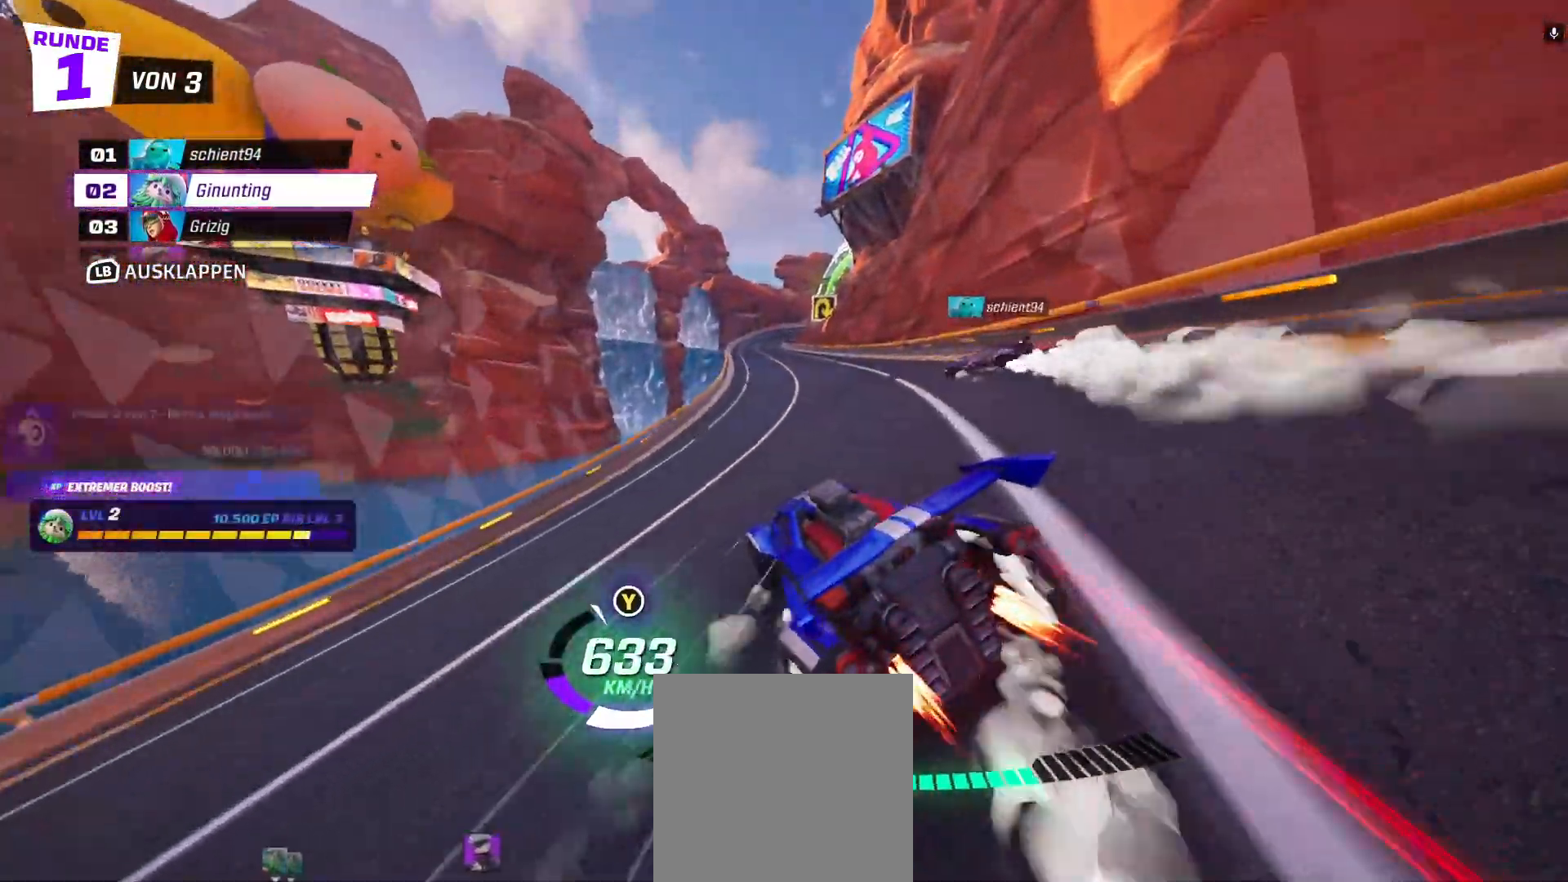
{"buttons": ["R2"], "left_stick": "center", "events": [[100, "left_stick", "left"], [283, "left_stick", "up-left"], [383, "left_stick", "center"]]}
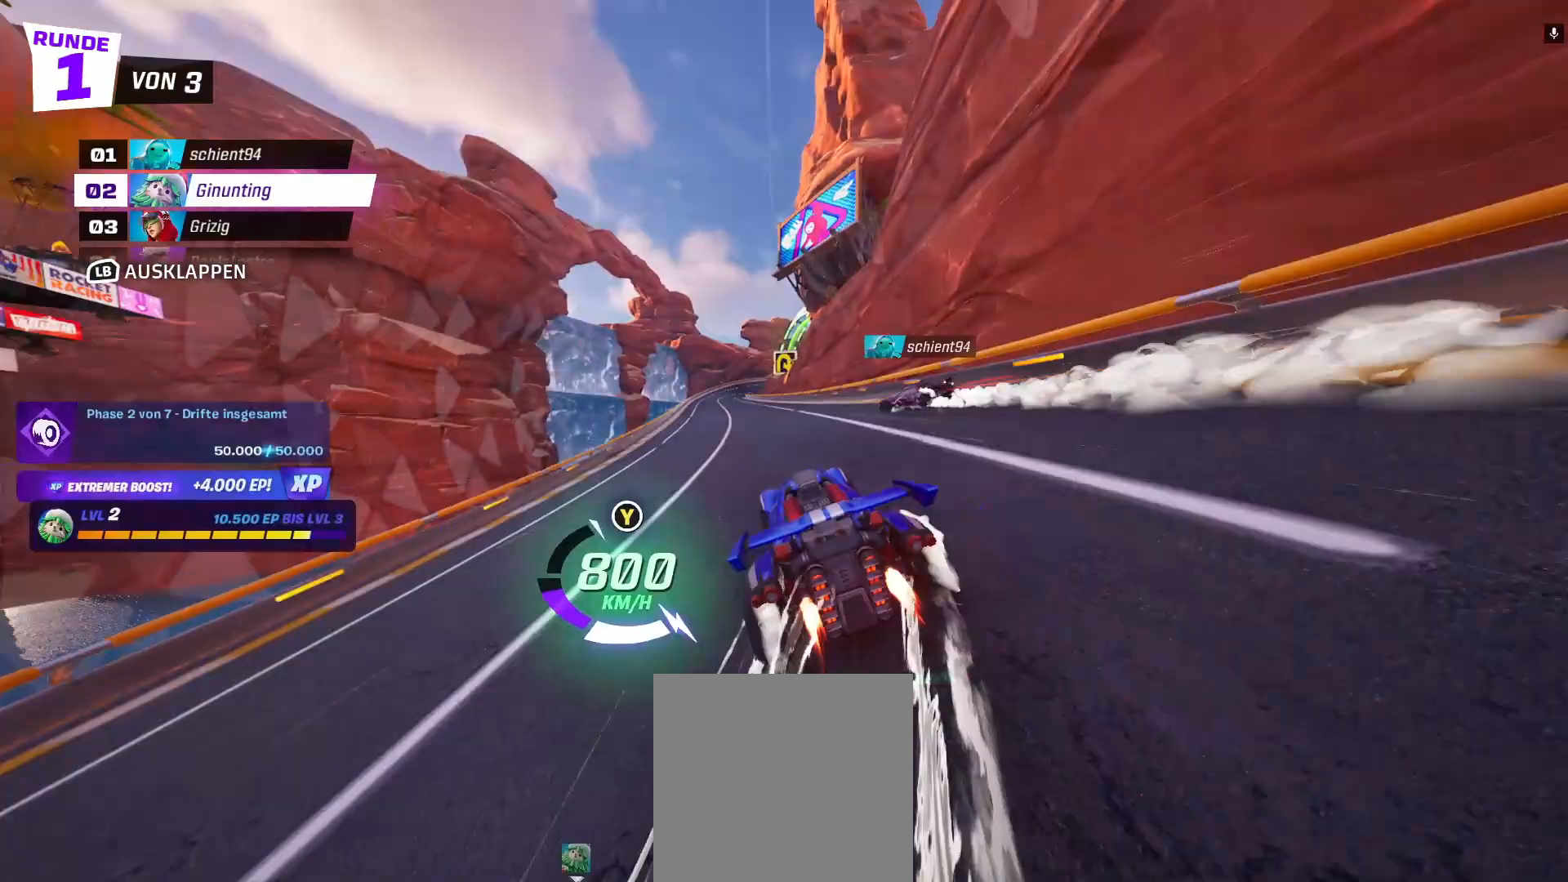
{"buttons": ["R2"], "left_stick": "left", "events": [[67, "left_stick", "left"], [117, "left_stick", "up-left"], [233, "left_stick", "center"], [500, "left_stick", "left"]]}
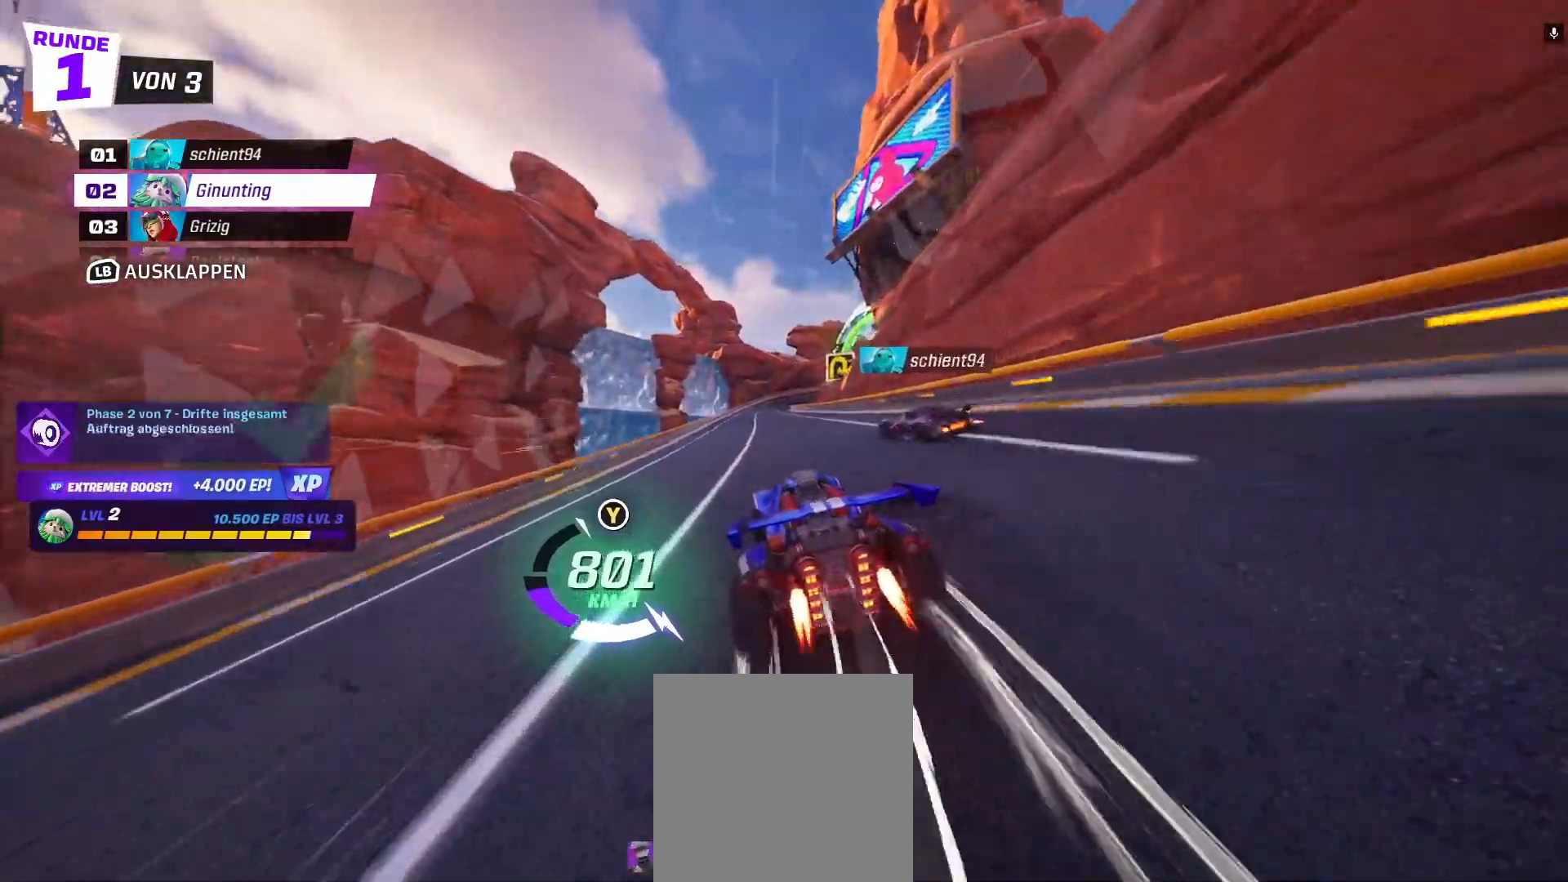
{"buttons": ["R2"], "left_stick": "right", "events": [[117, "left_stick", "center"], [417, "left_stick", "right"]]}
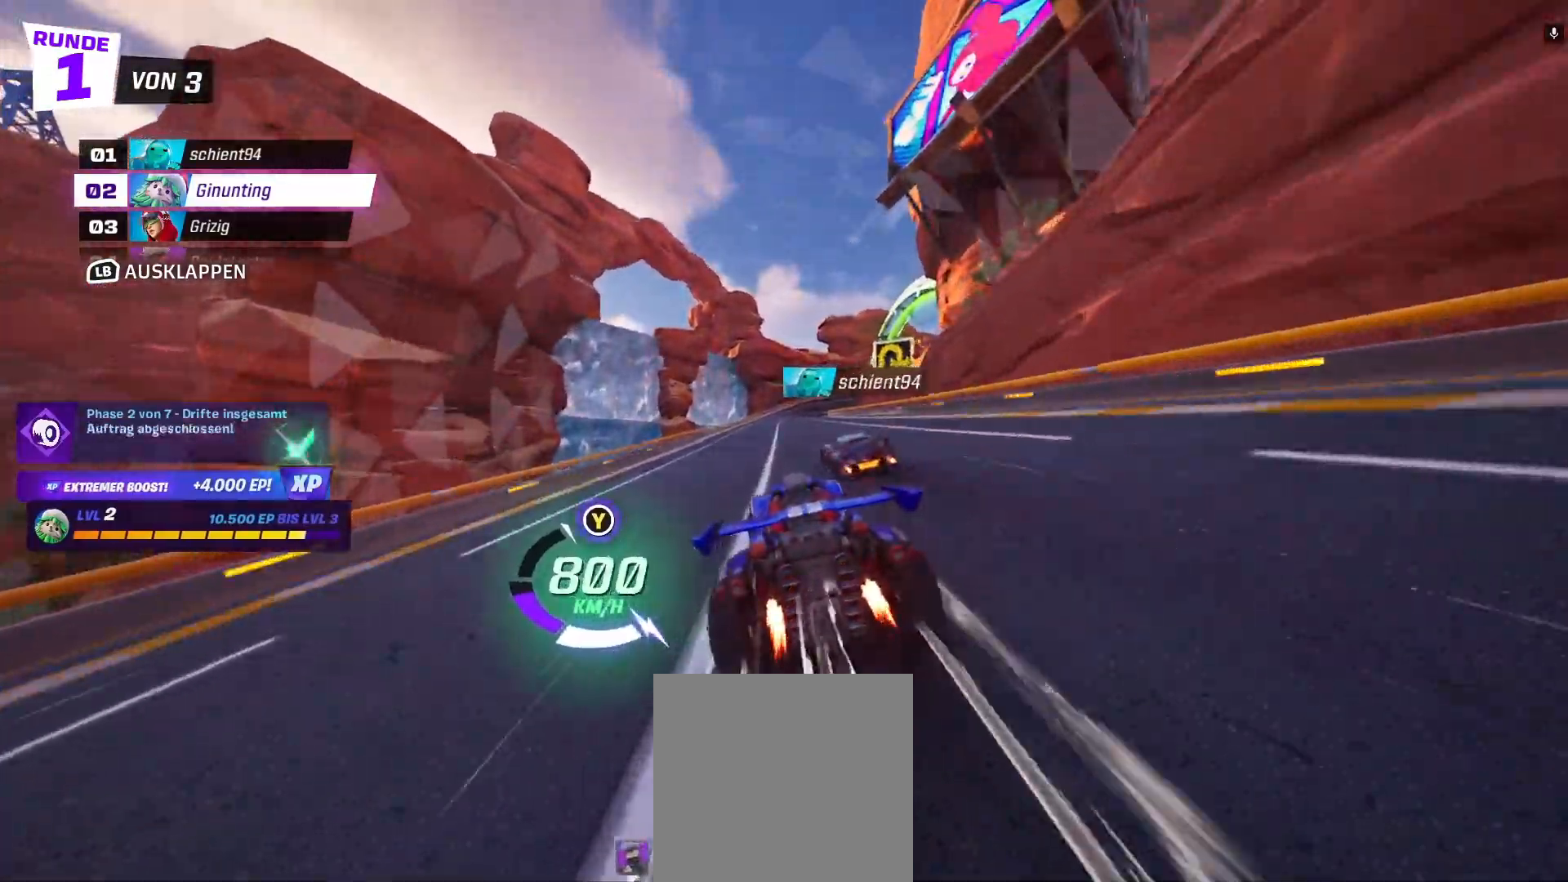
{"buttons": ["R2"], "left_stick": "up-left"}
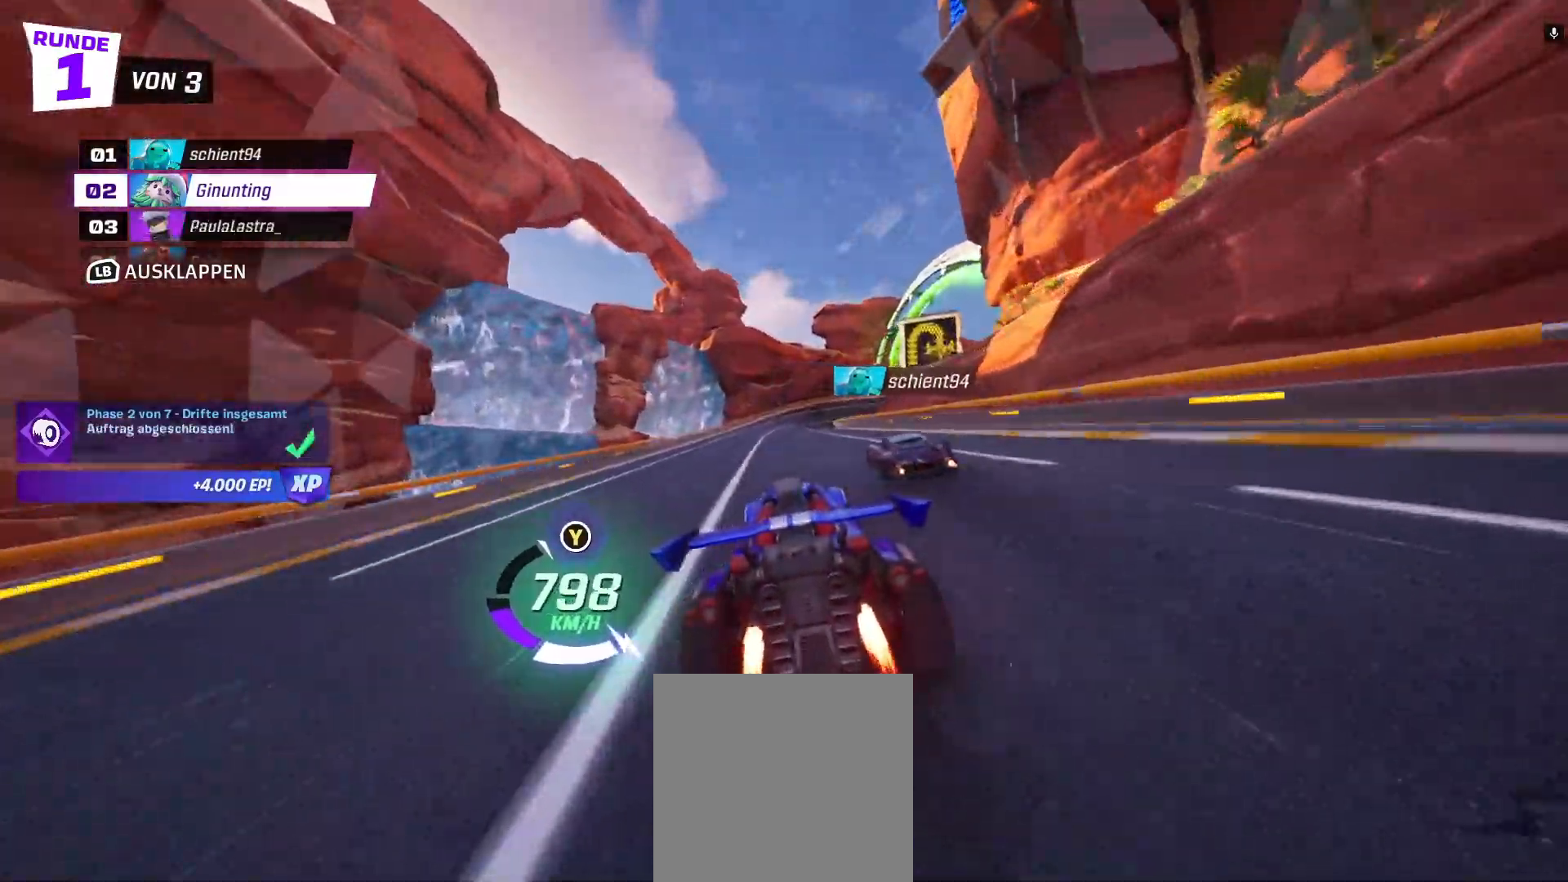
{"buttons": ["R2"], "left_stick": "center", "events": [[83, "left_stick", "center"], [317, "left_stick", "up-left"], [400, "left_stick", "center"]]}
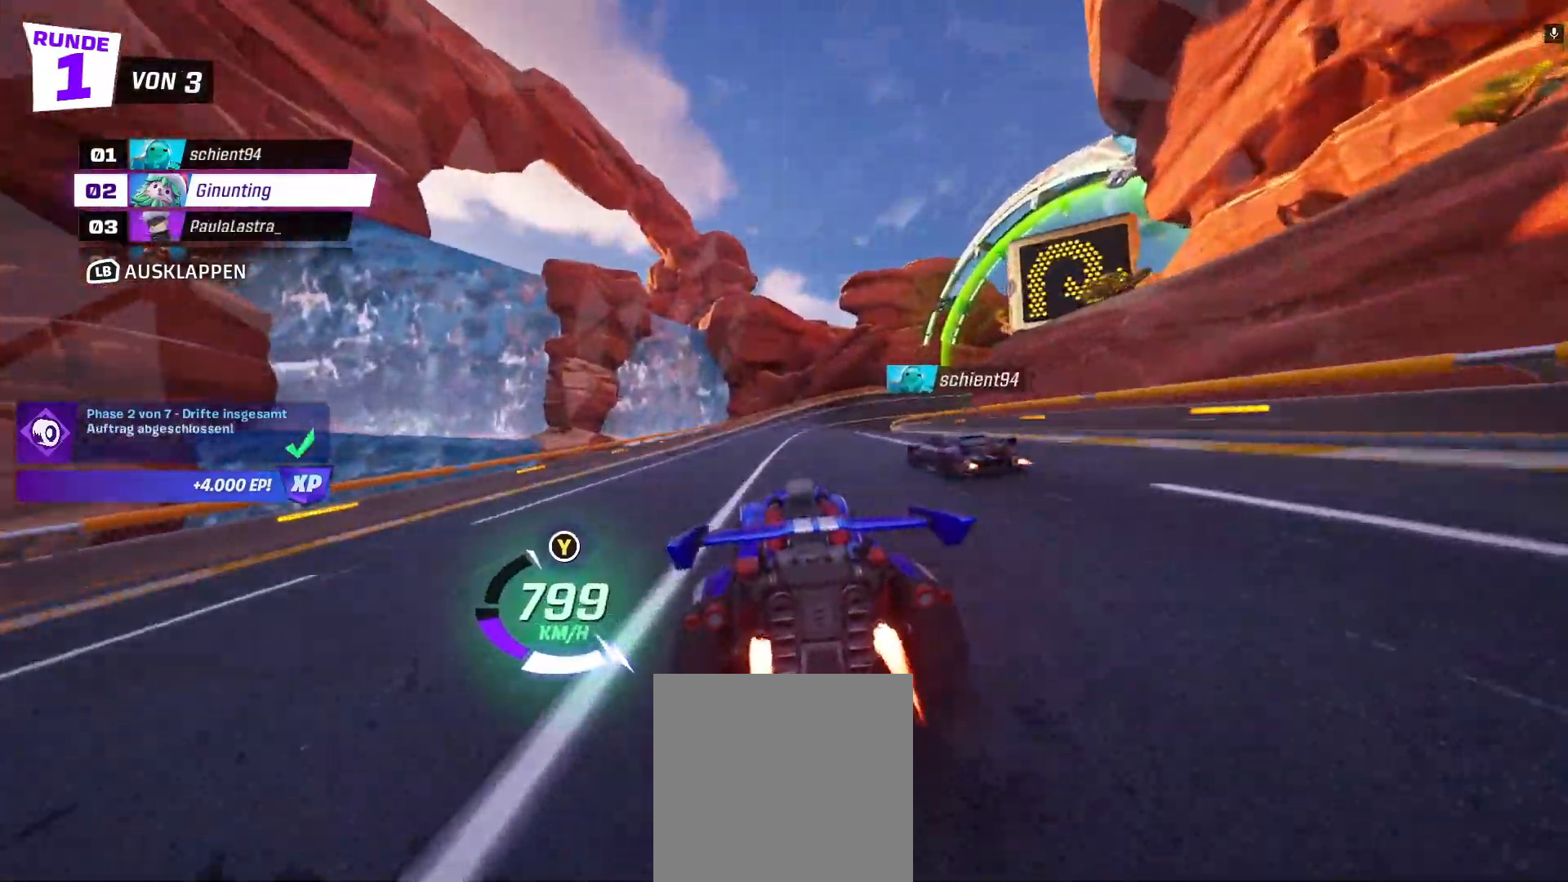
{"buttons": ["R2"], "left_stick": "down-right", "events": [[217, "left_stick", "down-right"], [300, "X", "down"], [417, "X", "up"]]}
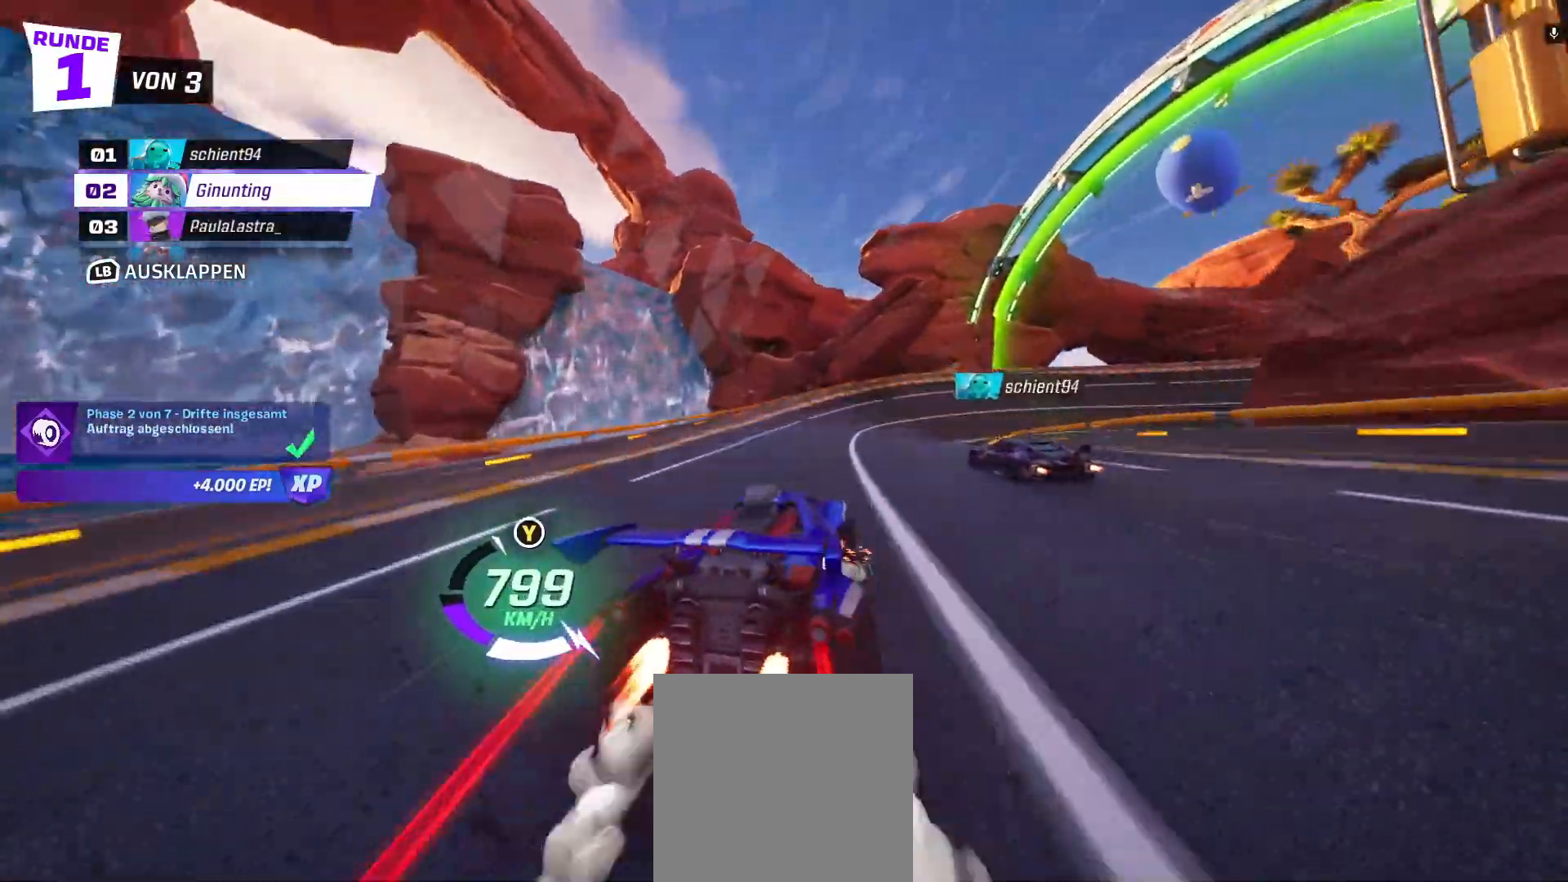
{"buttons": ["R2"], "left_stick": "center", "events": [[250, "left_stick", "center"]]}
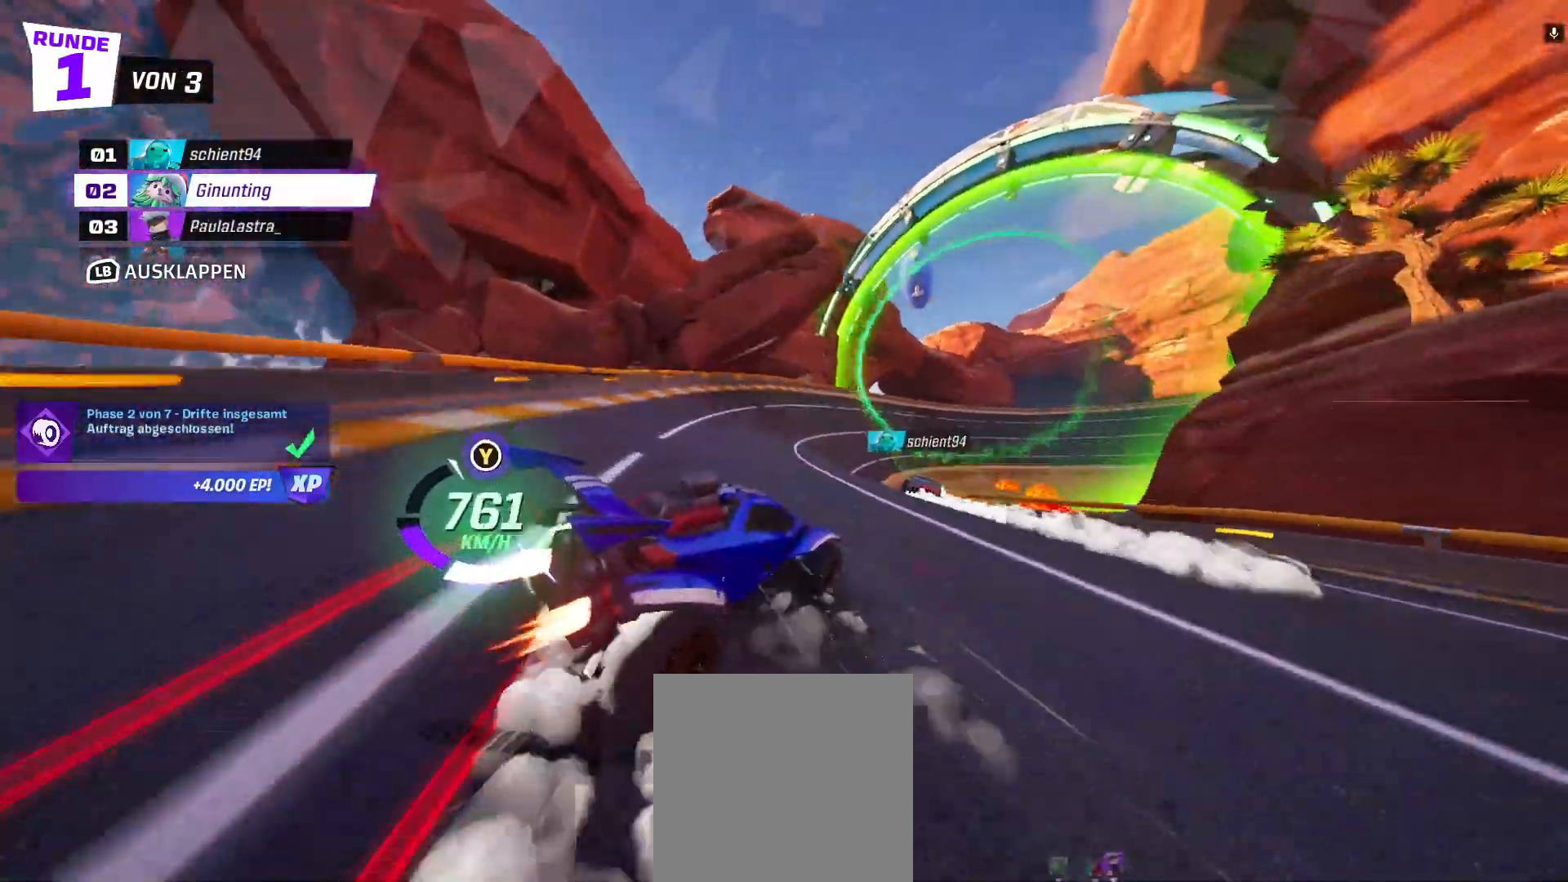
{"buttons": ["R2"], "left_stick": "left", "events": [[83, "left_stick", "right"], [350, "left_stick", "center"], [500, "left_stick", "left"]]}
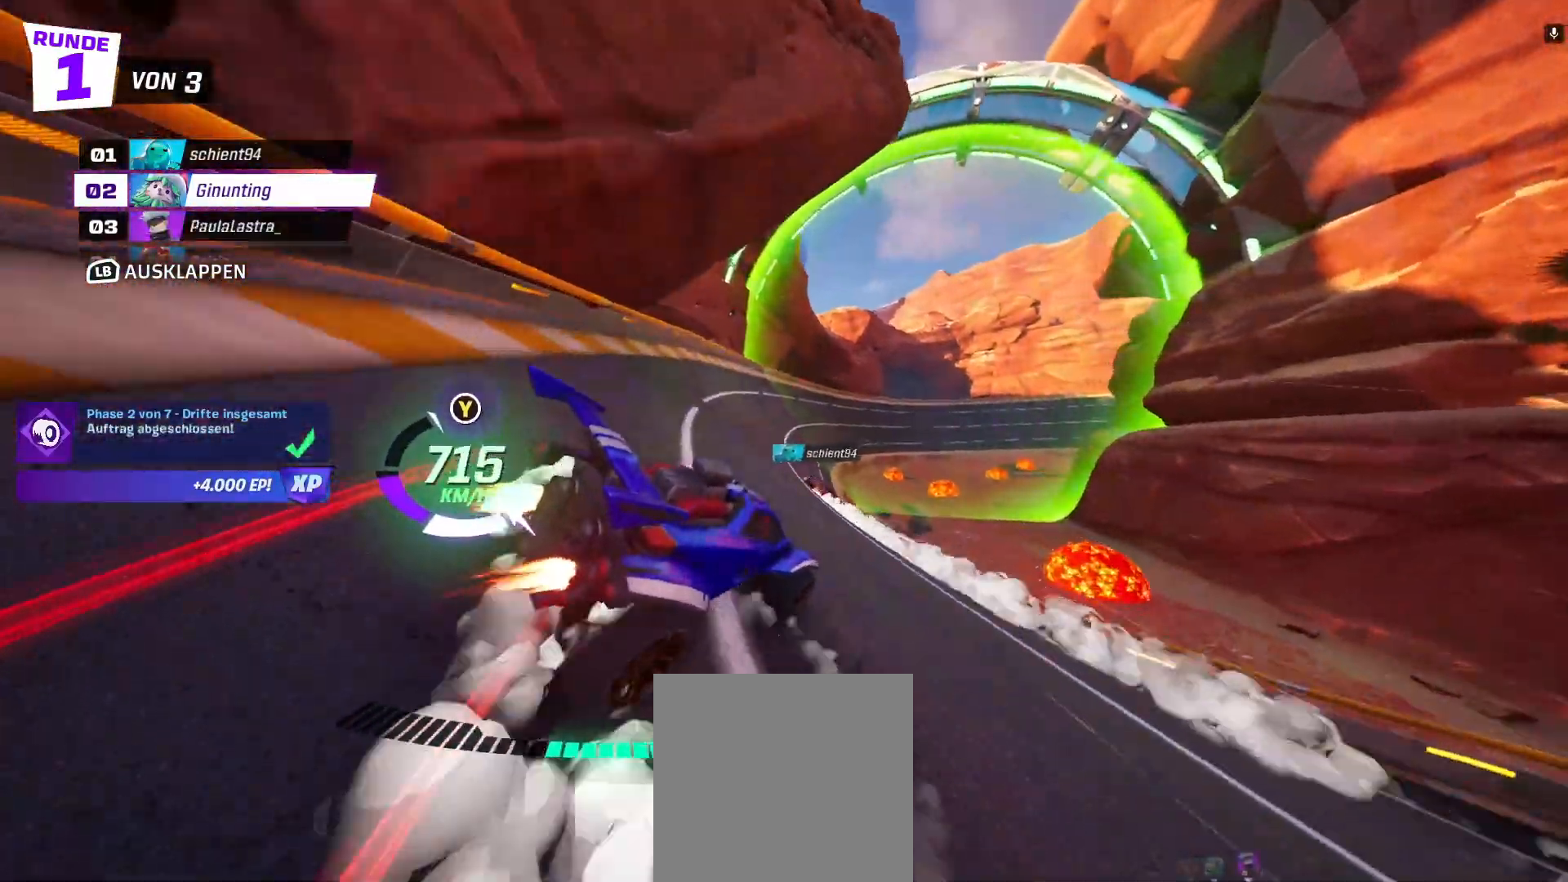
{"buttons": ["R2"], "left_stick": "center", "events": [[117, "left_stick", "up-left"], [217, "left_stick", "center"], [333, "left_stick", "right"], [450, "left_stick", "center"]]}
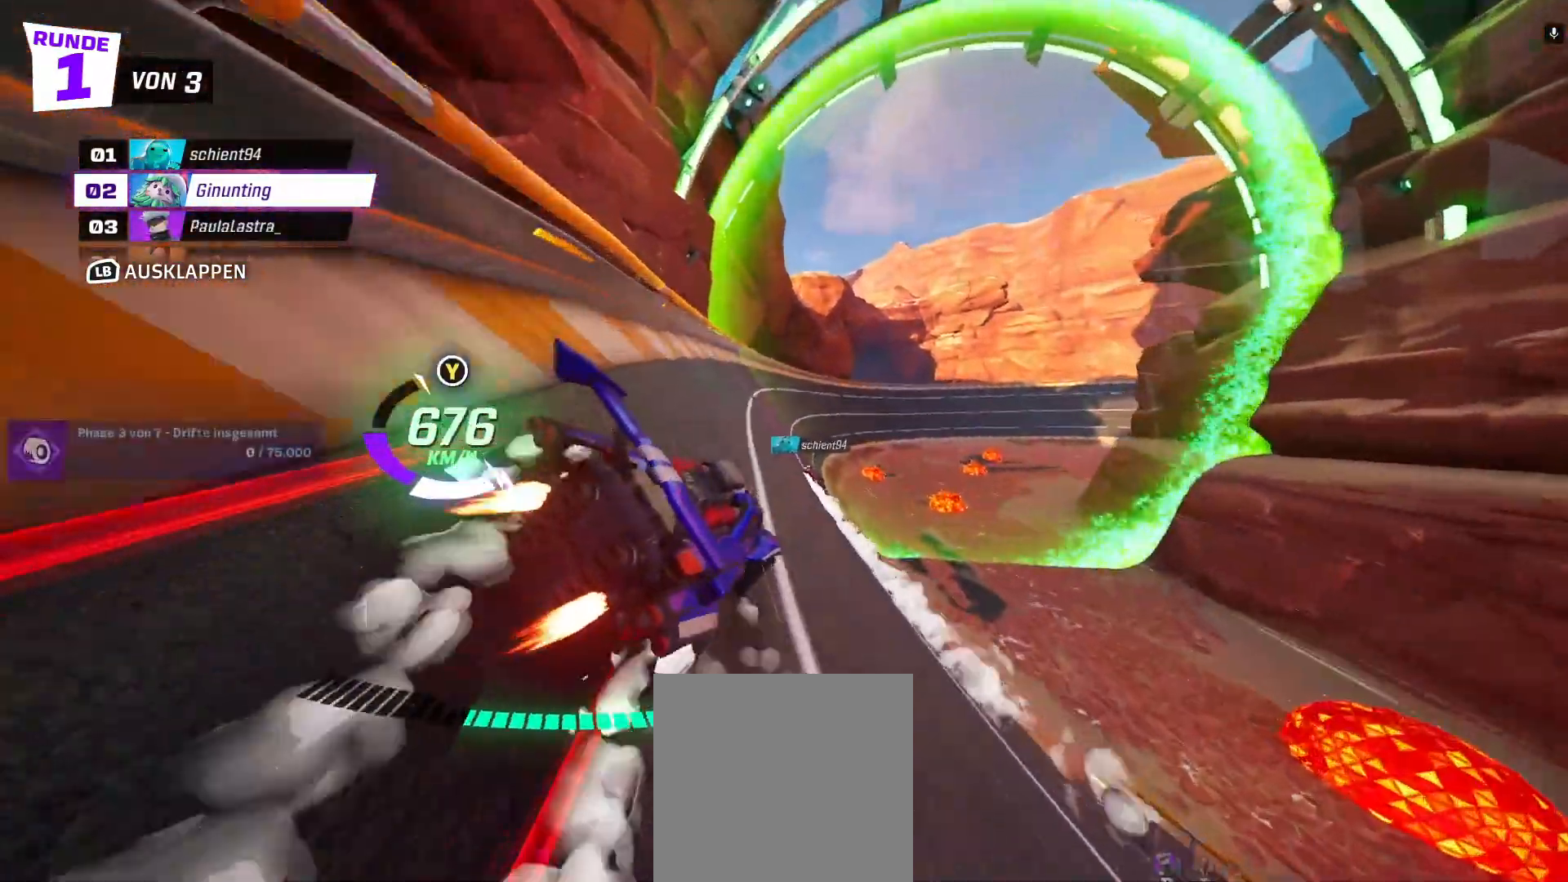
{"buttons": ["R2"], "left_stick": "center", "events": [[33, "left_stick", "left"], [150, "left_stick", "center"], [250, "left_stick", "right"], [433, "left_stick", "center"]]}
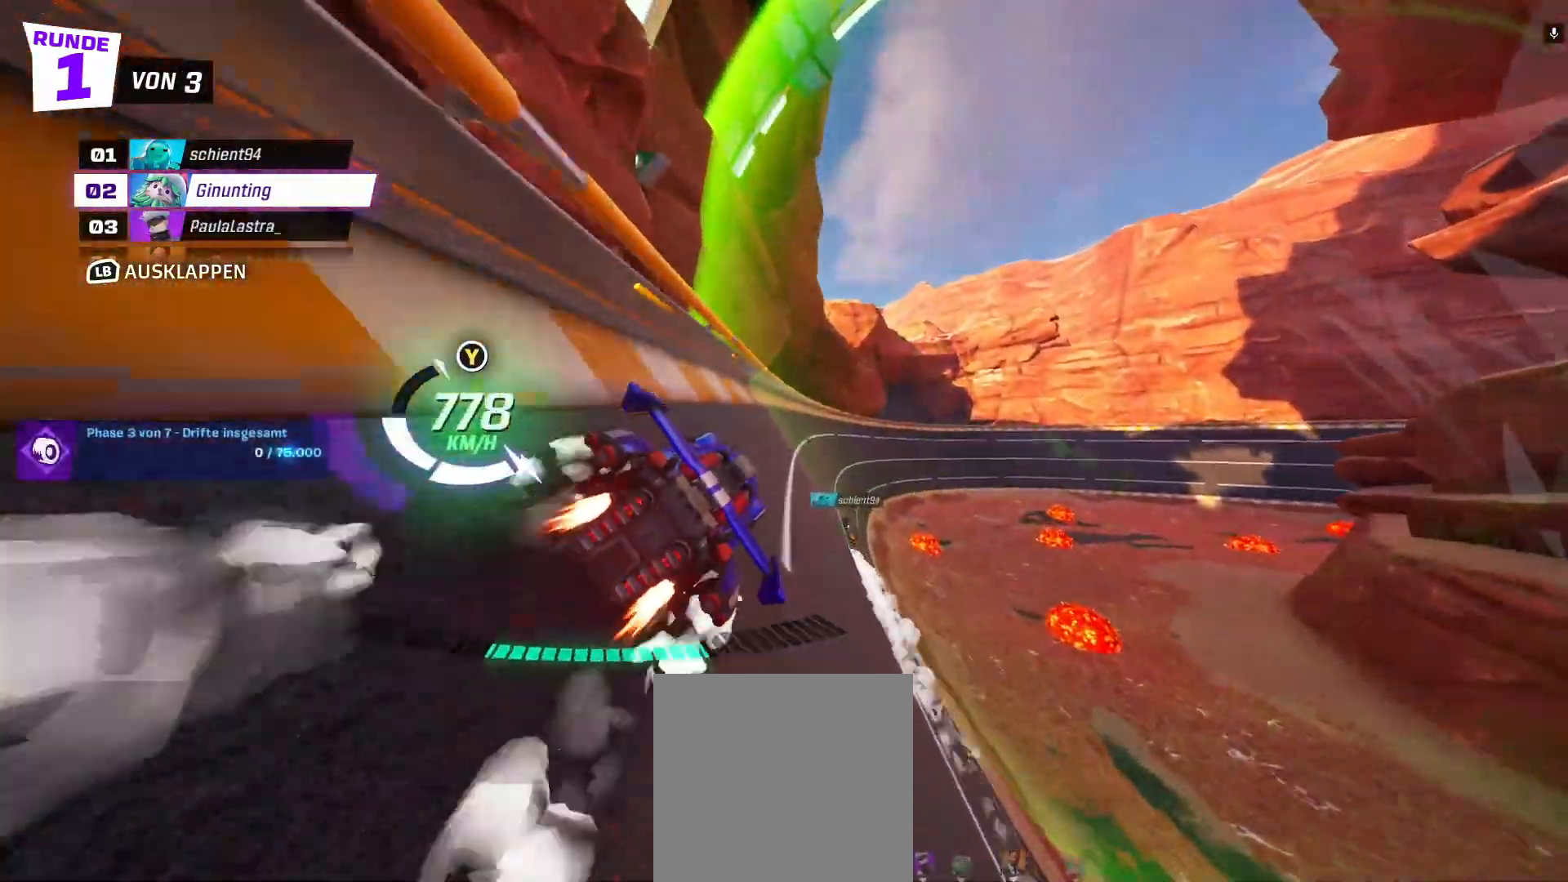
{"buttons": ["R2"], "left_stick": "center", "events": []}
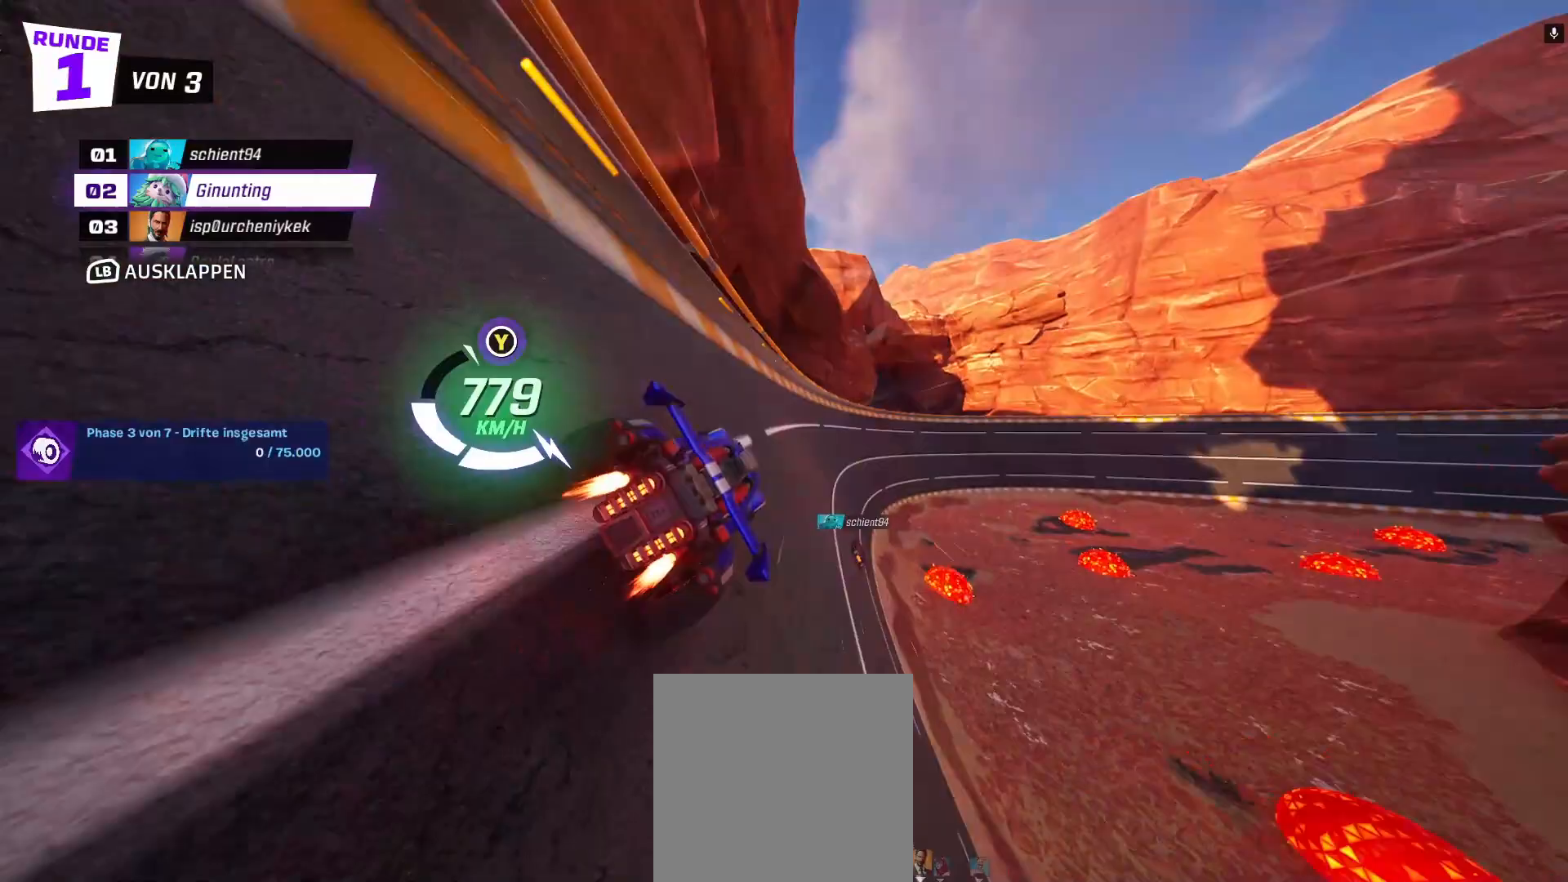
{"buttons": ["R2"], "left_stick": "down-right", "events": [[33, "left_stick", "right"], [167, "left_stick", "center"], [233, "left_stick", "right"], [283, "left_stick", "down-right"], [350, "X", "down"], [450, "X", "up"]]}